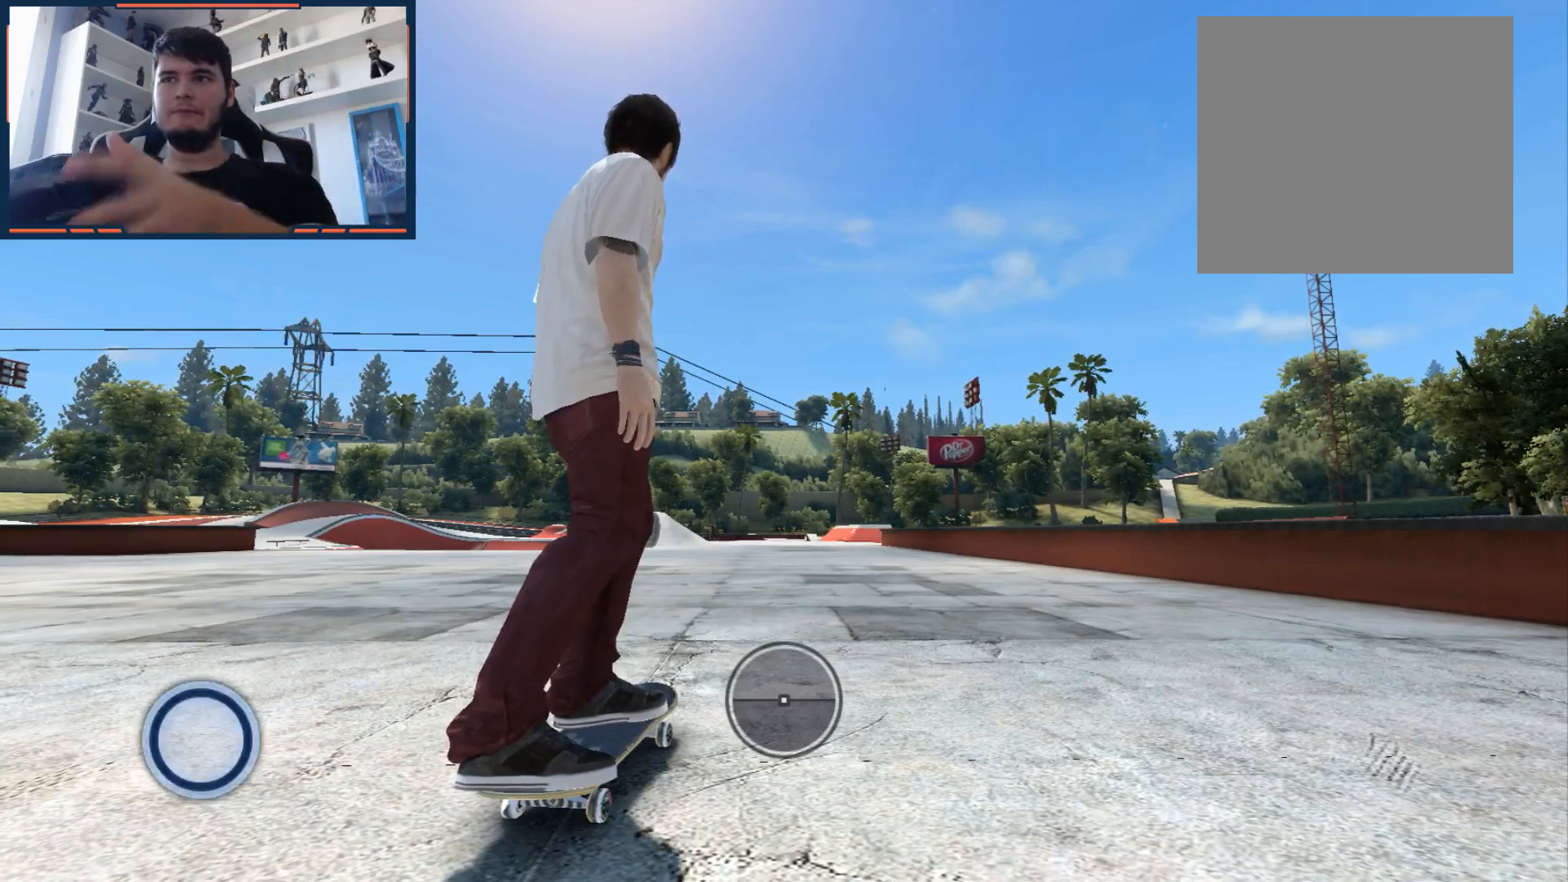
Gameplay with a controller (Xbox layout); each line is a JSON object with the inputs held at the frame after it. "events" lists button and stick changes between this image and that frame as [ms after this image, input, new state], when the widget could be followed in between.
{"buttons": [], "left_stick": "center", "right_stick": "center", "events": [[300, "left_stick", "down-left"], [383, "left_stick", "center"]]}
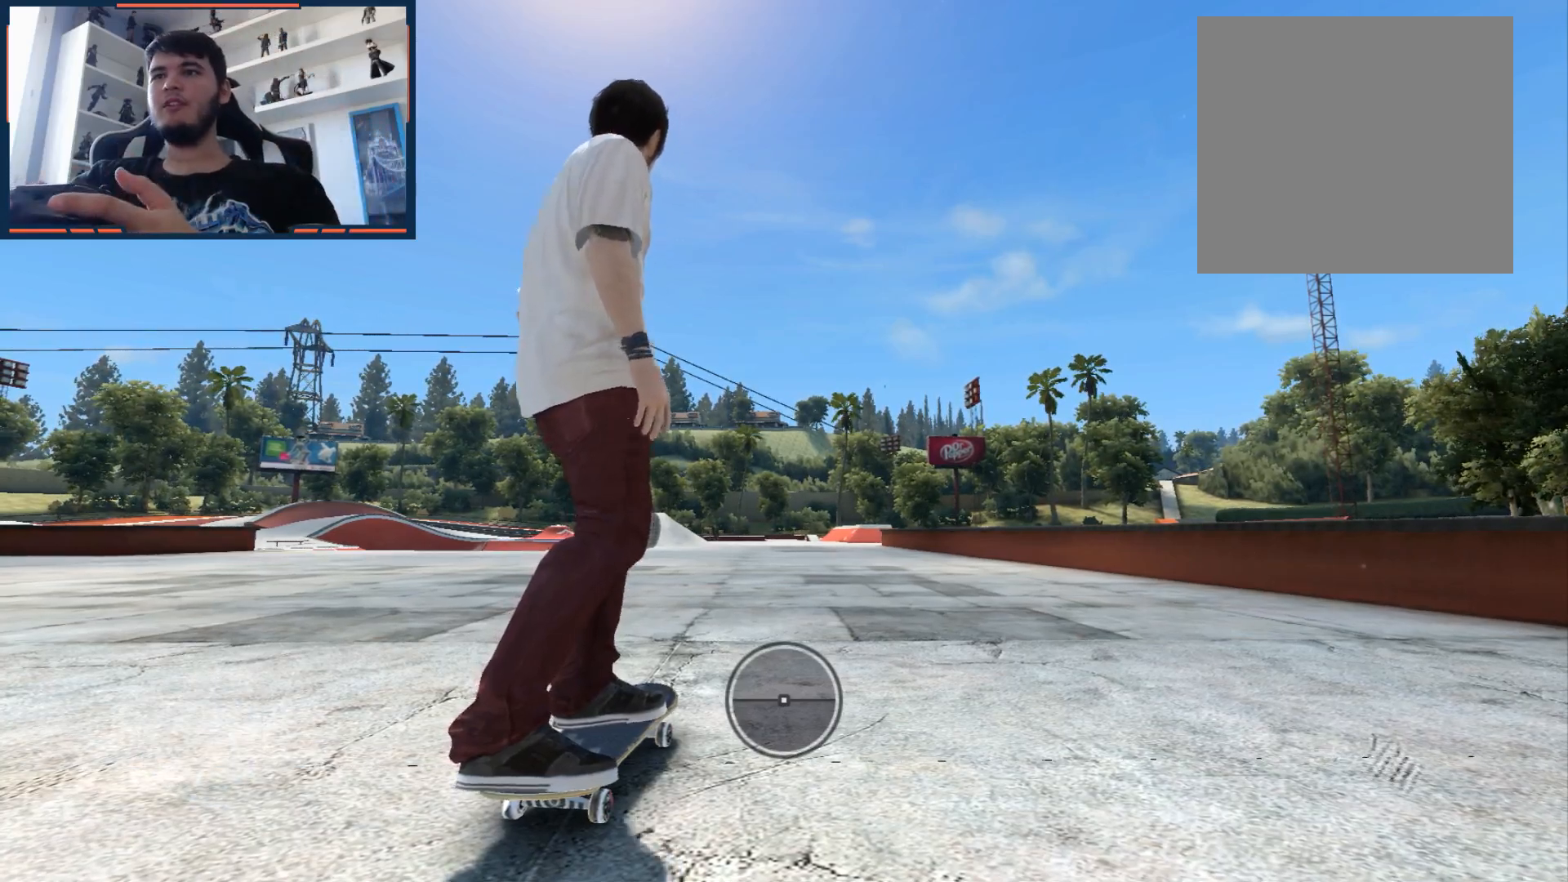
{"buttons": ["A"], "left_stick": "center", "right_stick": "center", "events": [[317, "A", "down"], [333, "left_stick", "left"], [500, "left_stick", "center"]]}
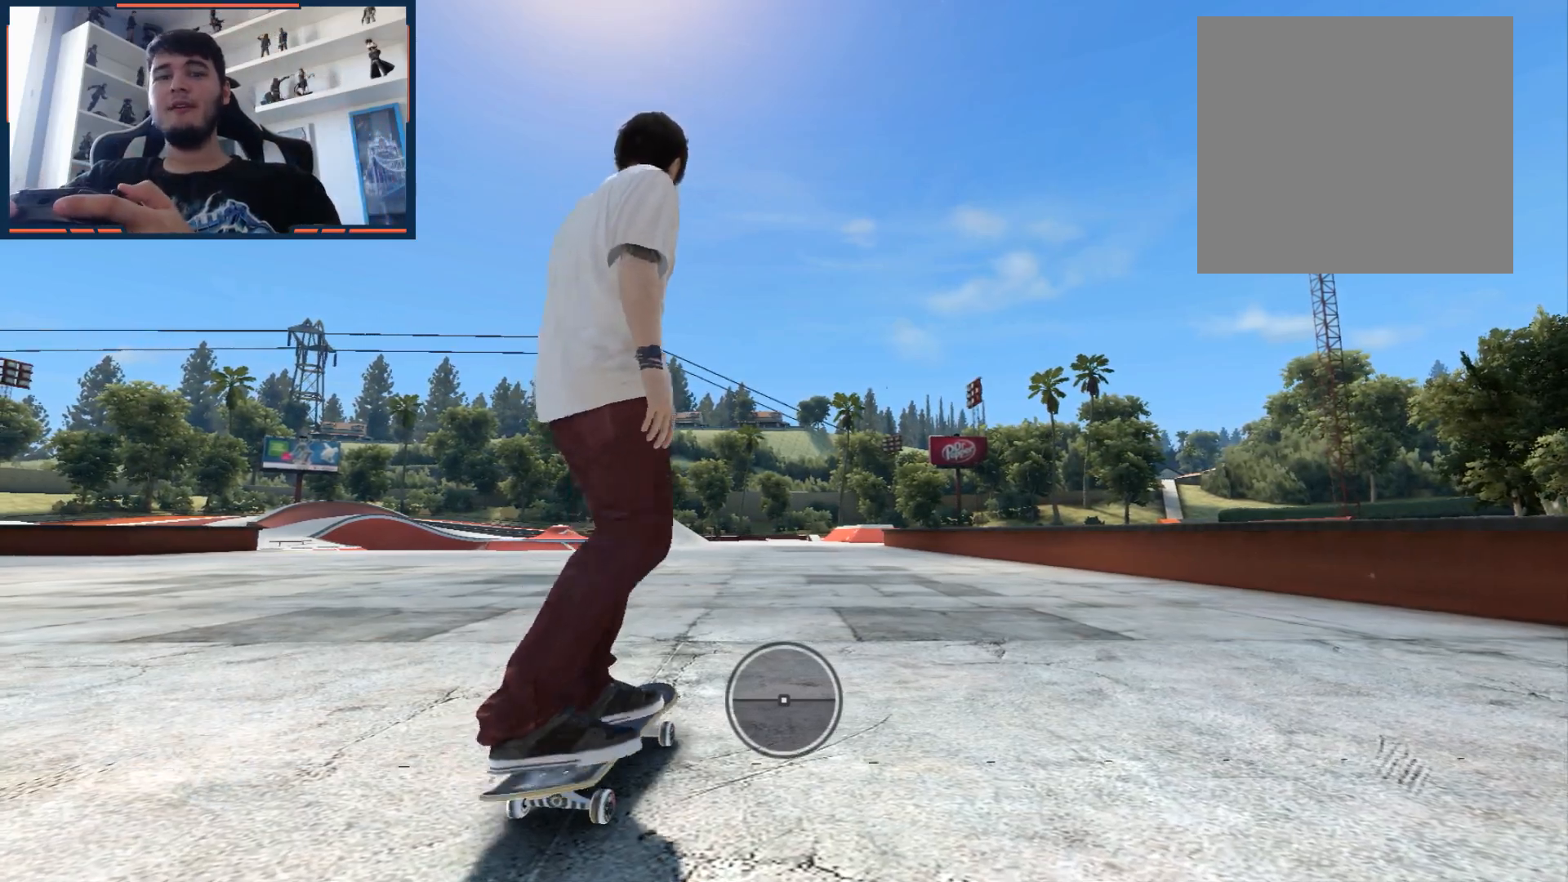
{"buttons": ["A"], "left_stick": "center", "right_stick": "center", "events": [[267, "left_stick", "left"], [433, "left_stick", "center"]]}
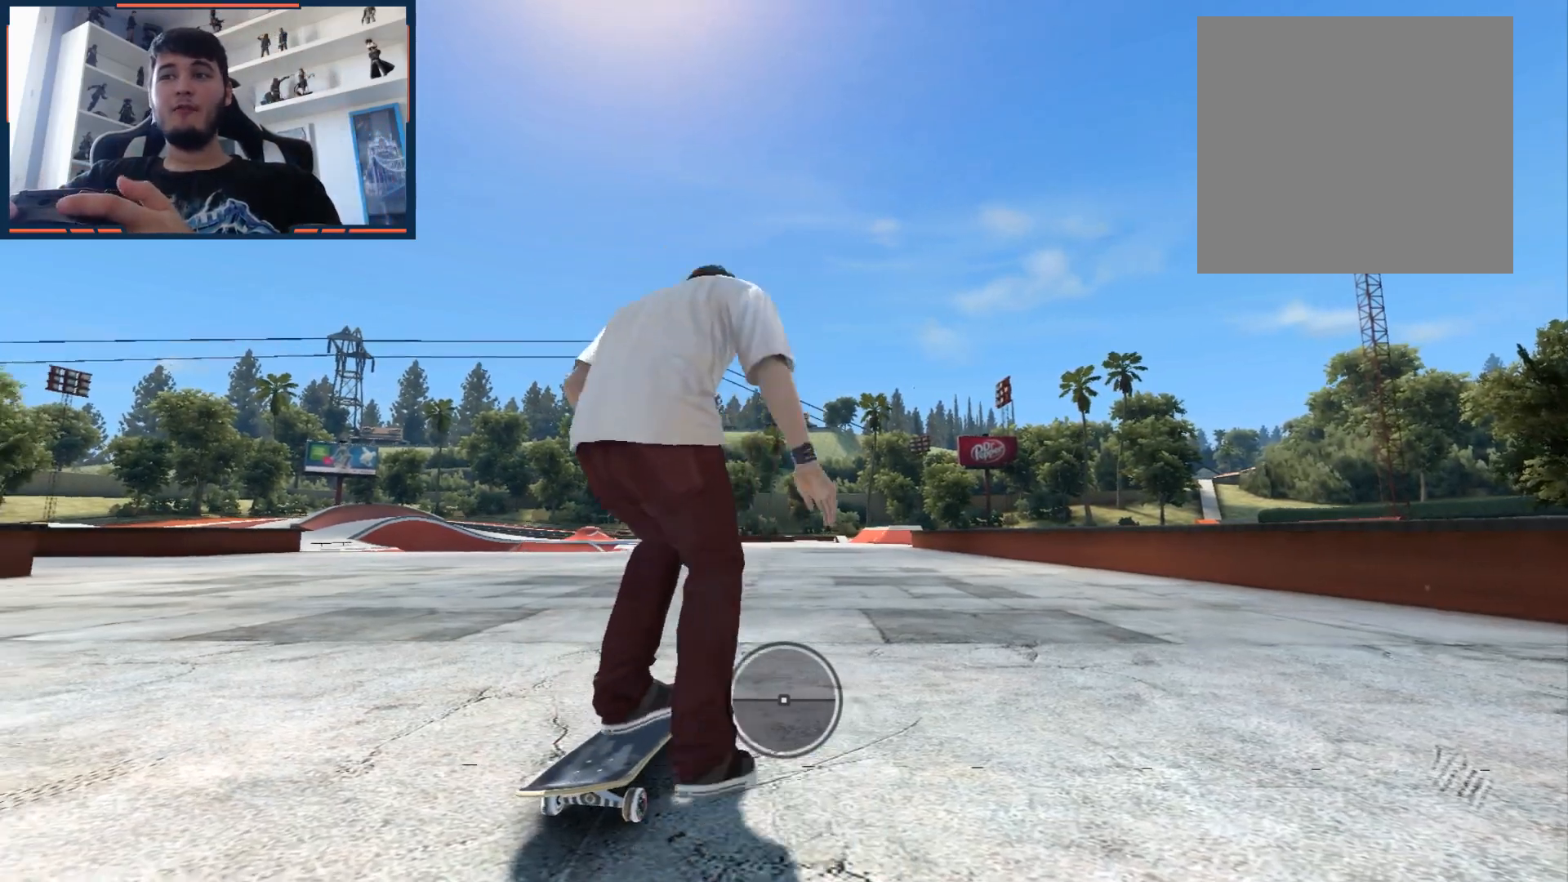
{"buttons": ["A"], "left_stick": "center", "right_stick": "center", "events": [[150, "left_stick", "down-left"], [300, "left_stick", "center"]]}
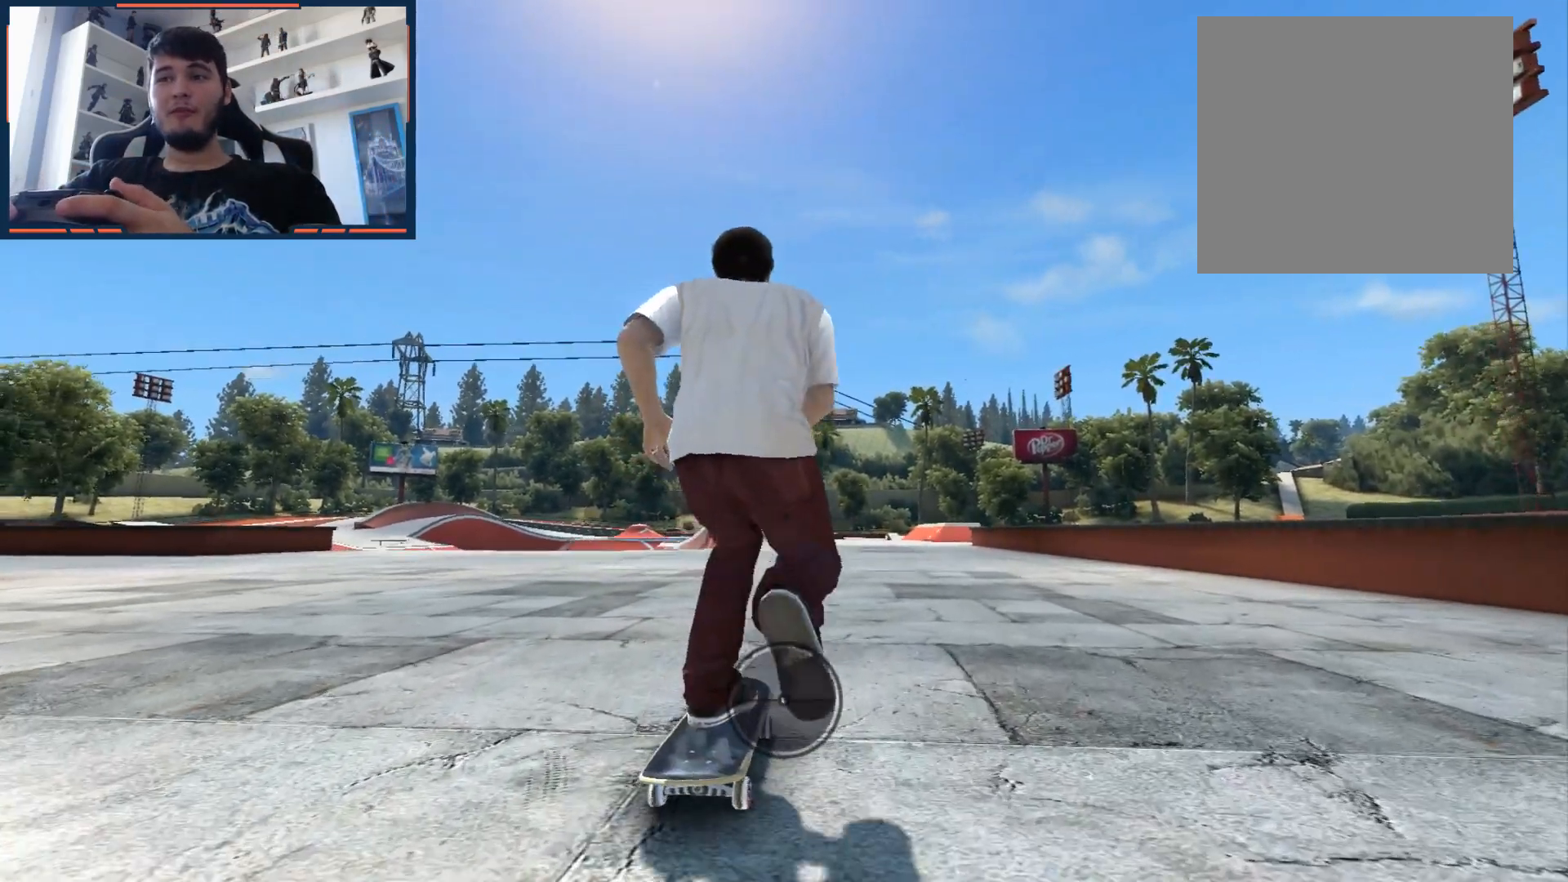
{"buttons": ["A"], "left_stick": "center", "right_stick": "center", "events": []}
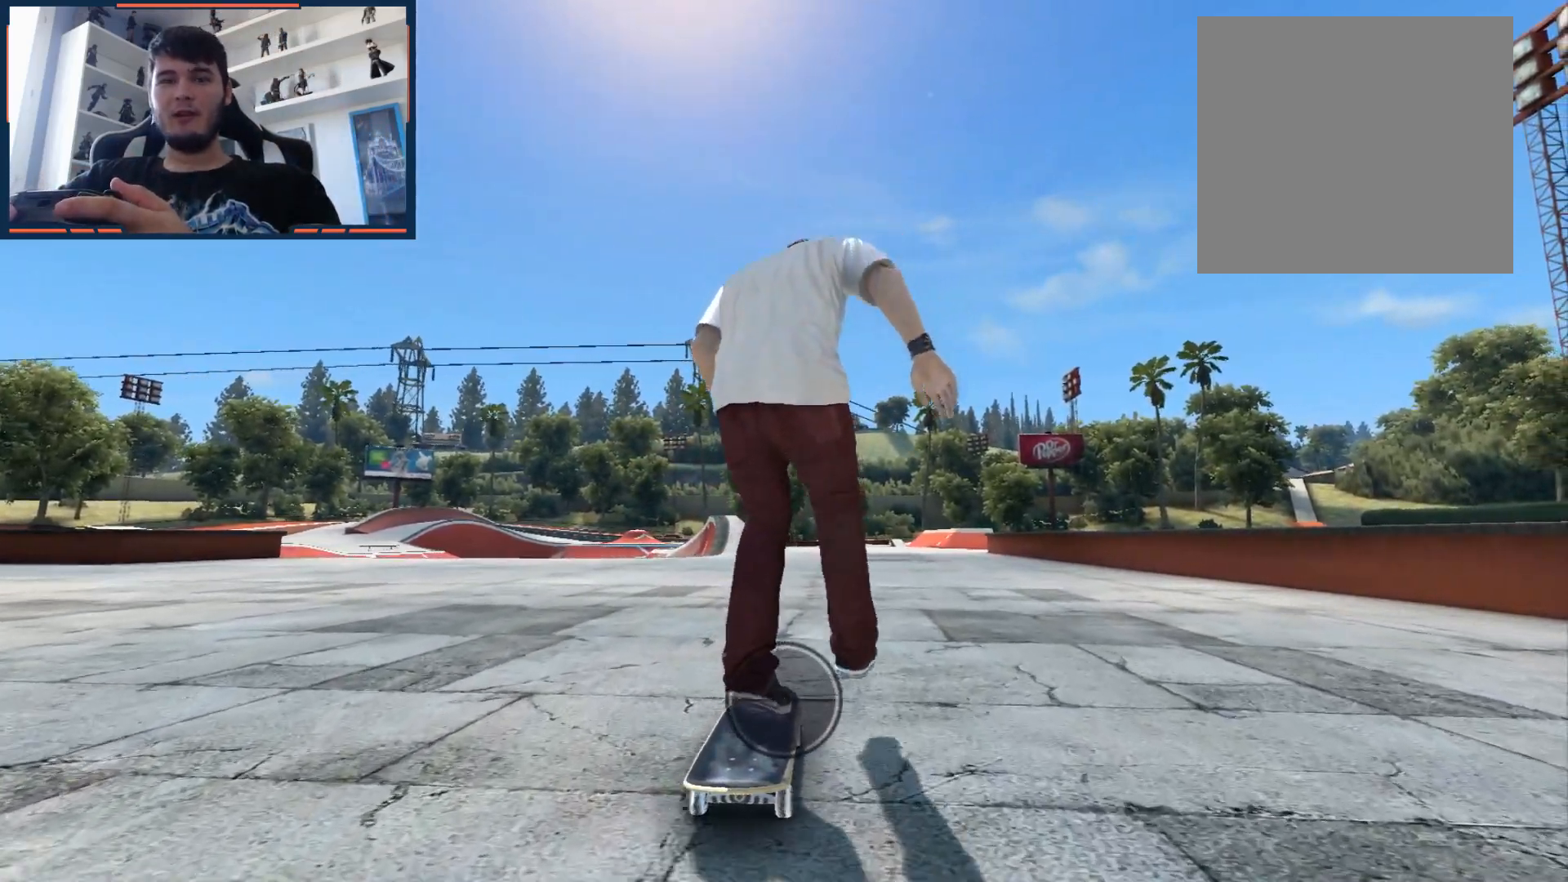
{"buttons": ["A"], "left_stick": "center", "right_stick": "center", "events": []}
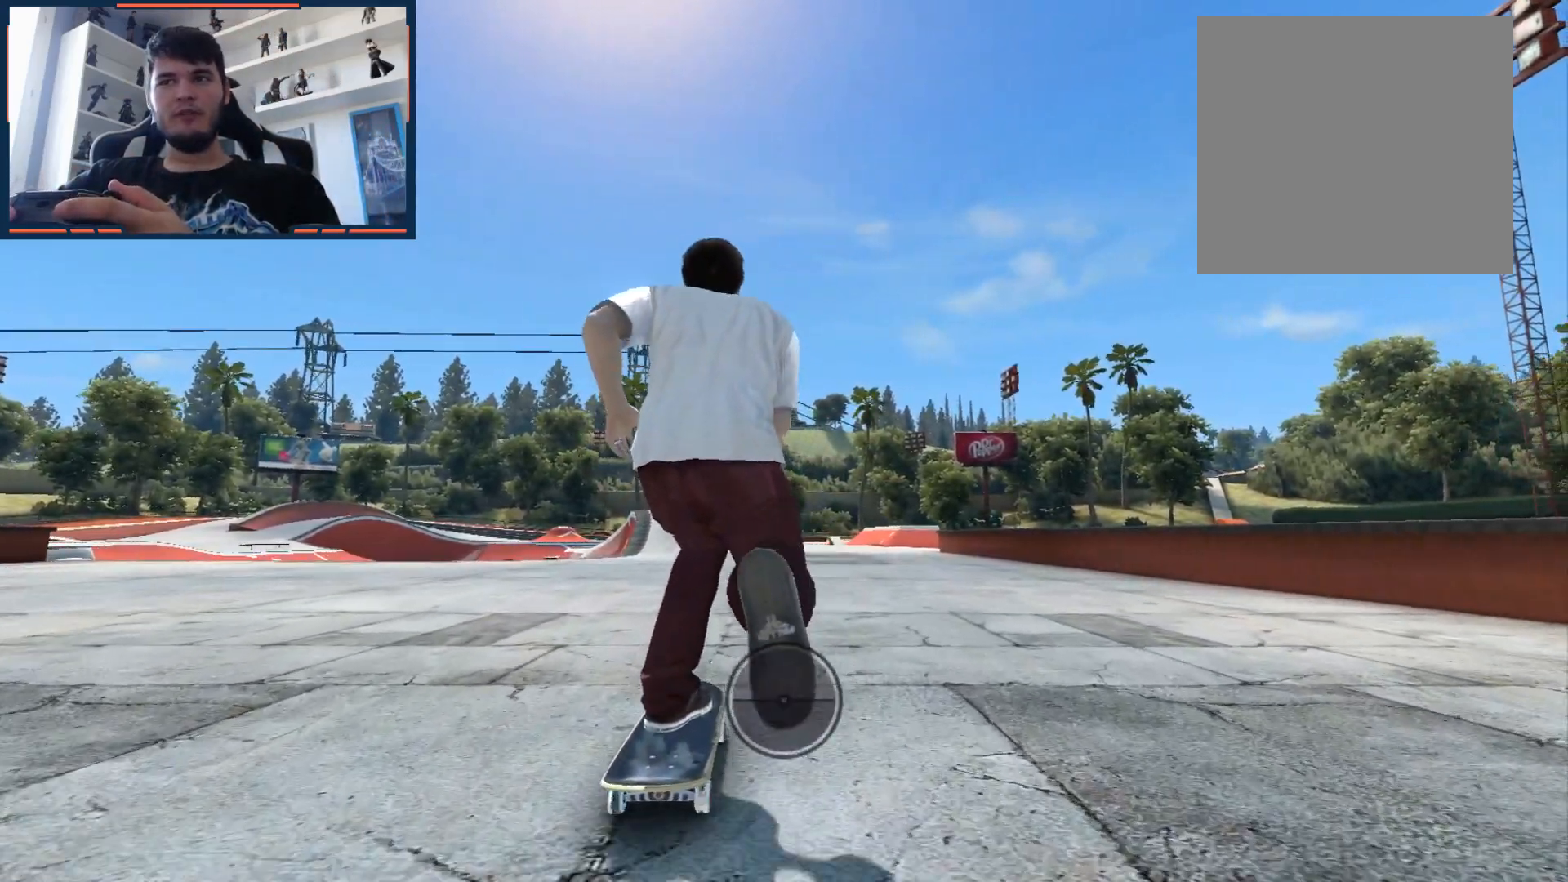
{"buttons": [], "left_stick": "center", "right_stick": "center", "events": [[283, "A", "up"]]}
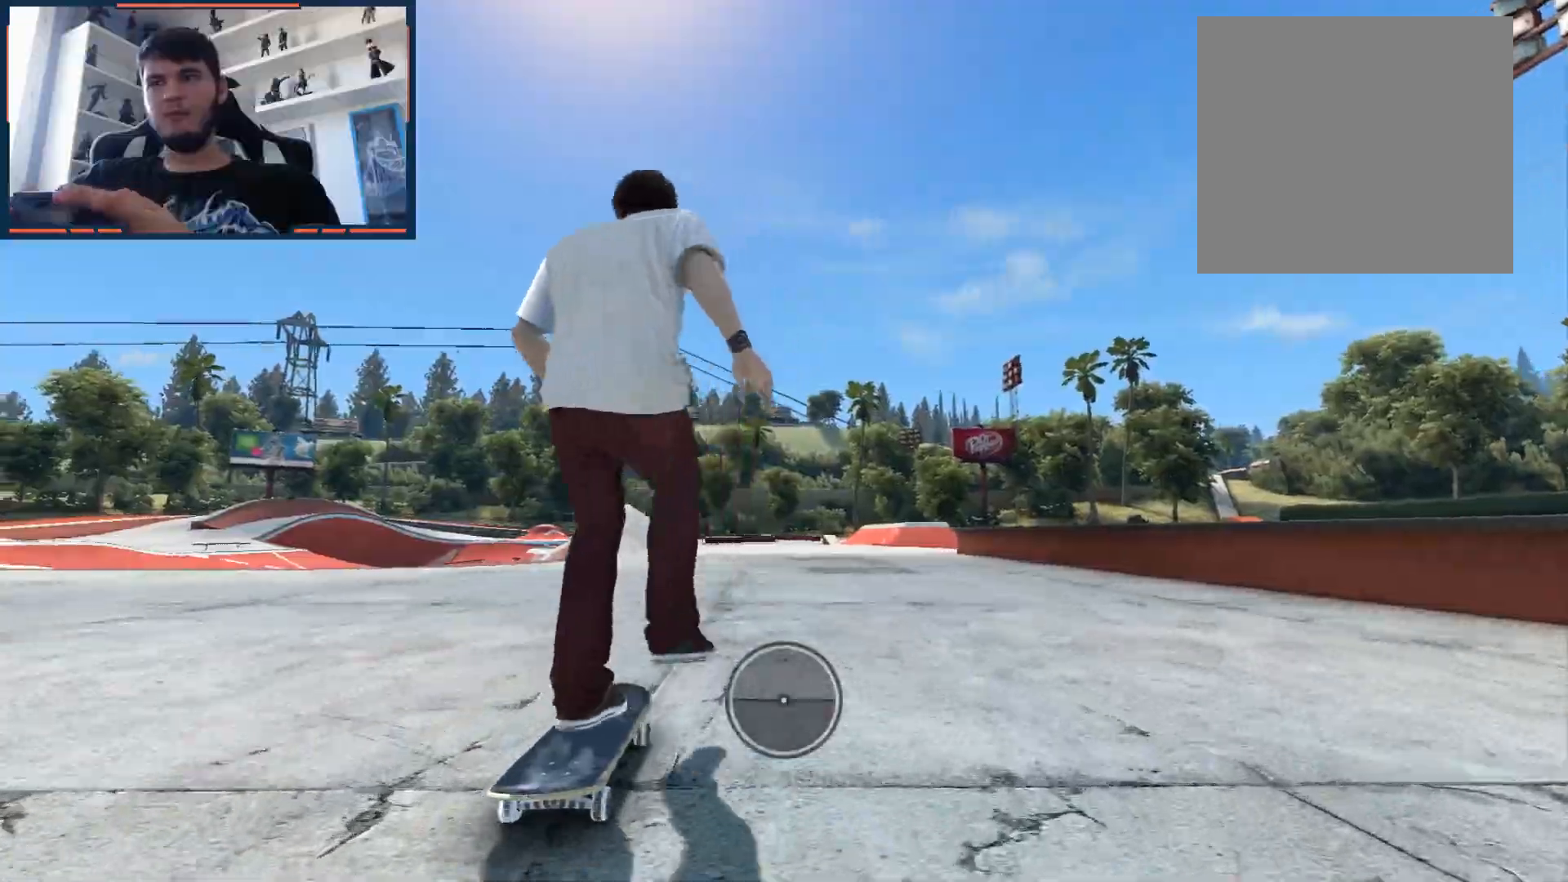
{"buttons": ["A"], "left_stick": "center", "right_stick": "center", "events": [[100, "L1", "down"], [150, "DPAD_UP", "down"], [433, "DPAD_UP", "up"], [450, "A", "down"], [467, "L1", "up"]]}
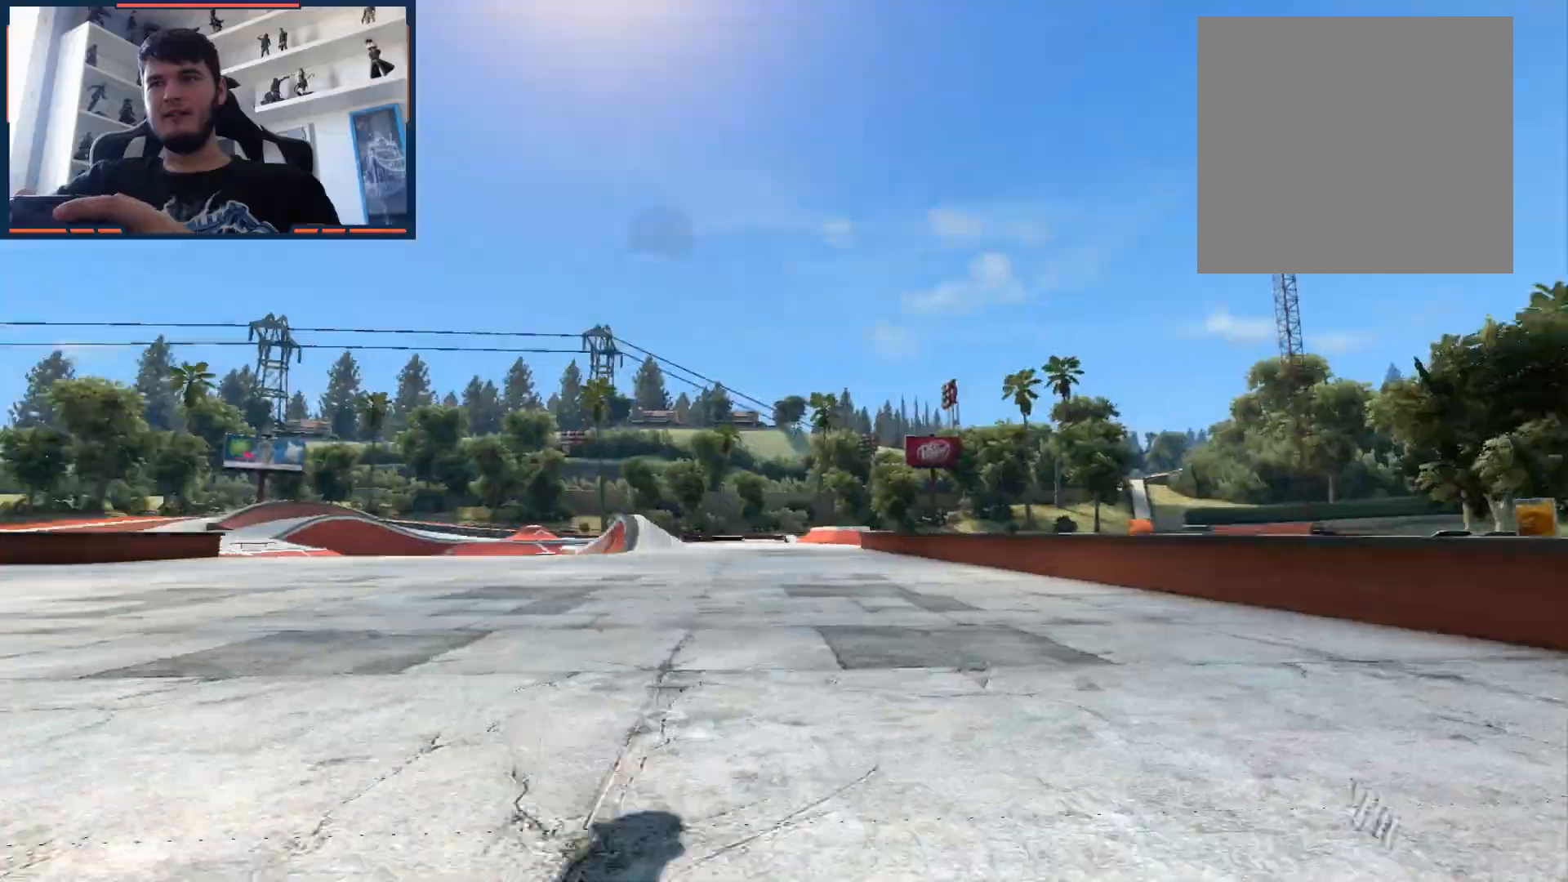
{"buttons": ["A"], "left_stick": "left", "right_stick": "center", "events": [[450, "left_stick", "left"]]}
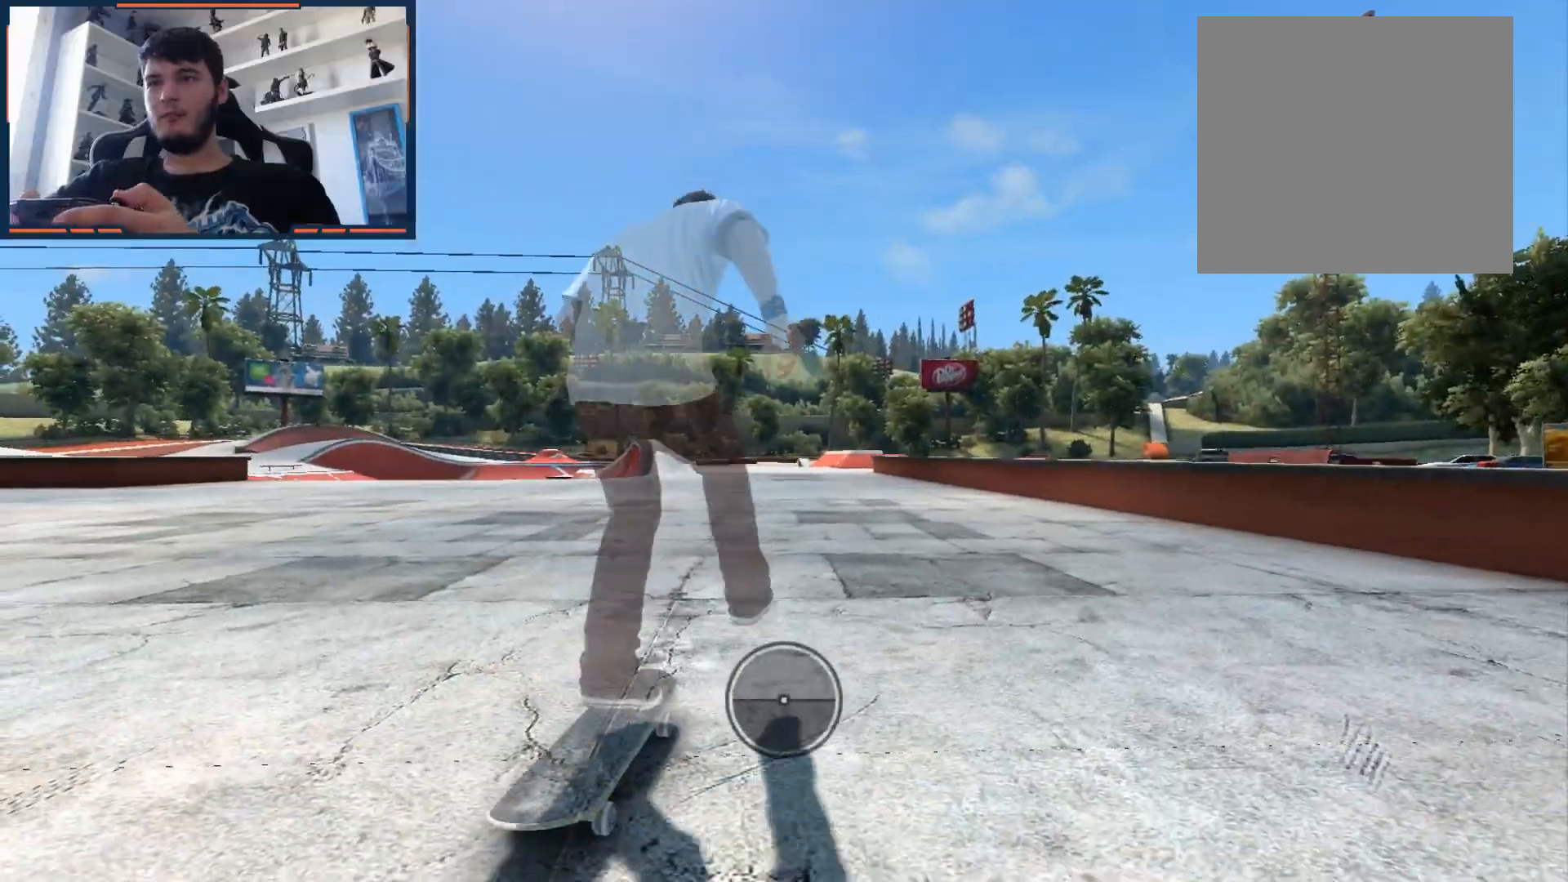
{"buttons": ["A"], "left_stick": "center", "right_stick": "center", "events": [[117, "left_stick", "center"]]}
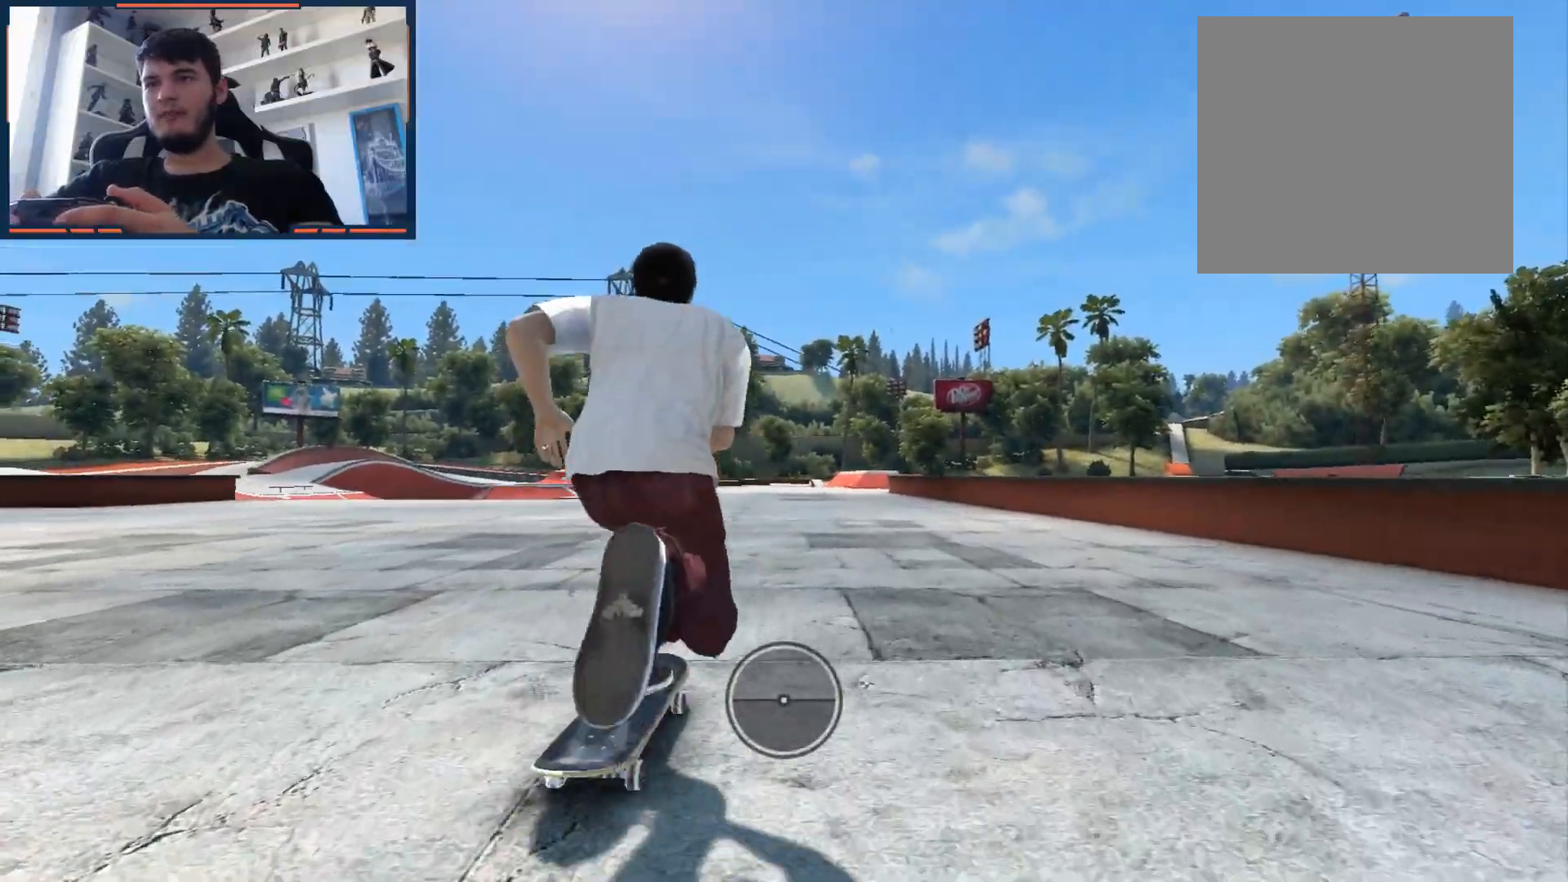
{"buttons": ["A"], "left_stick": "center", "right_stick": "center", "events": [[233, "left_stick", "down-left"], [317, "left_stick", "center"]]}
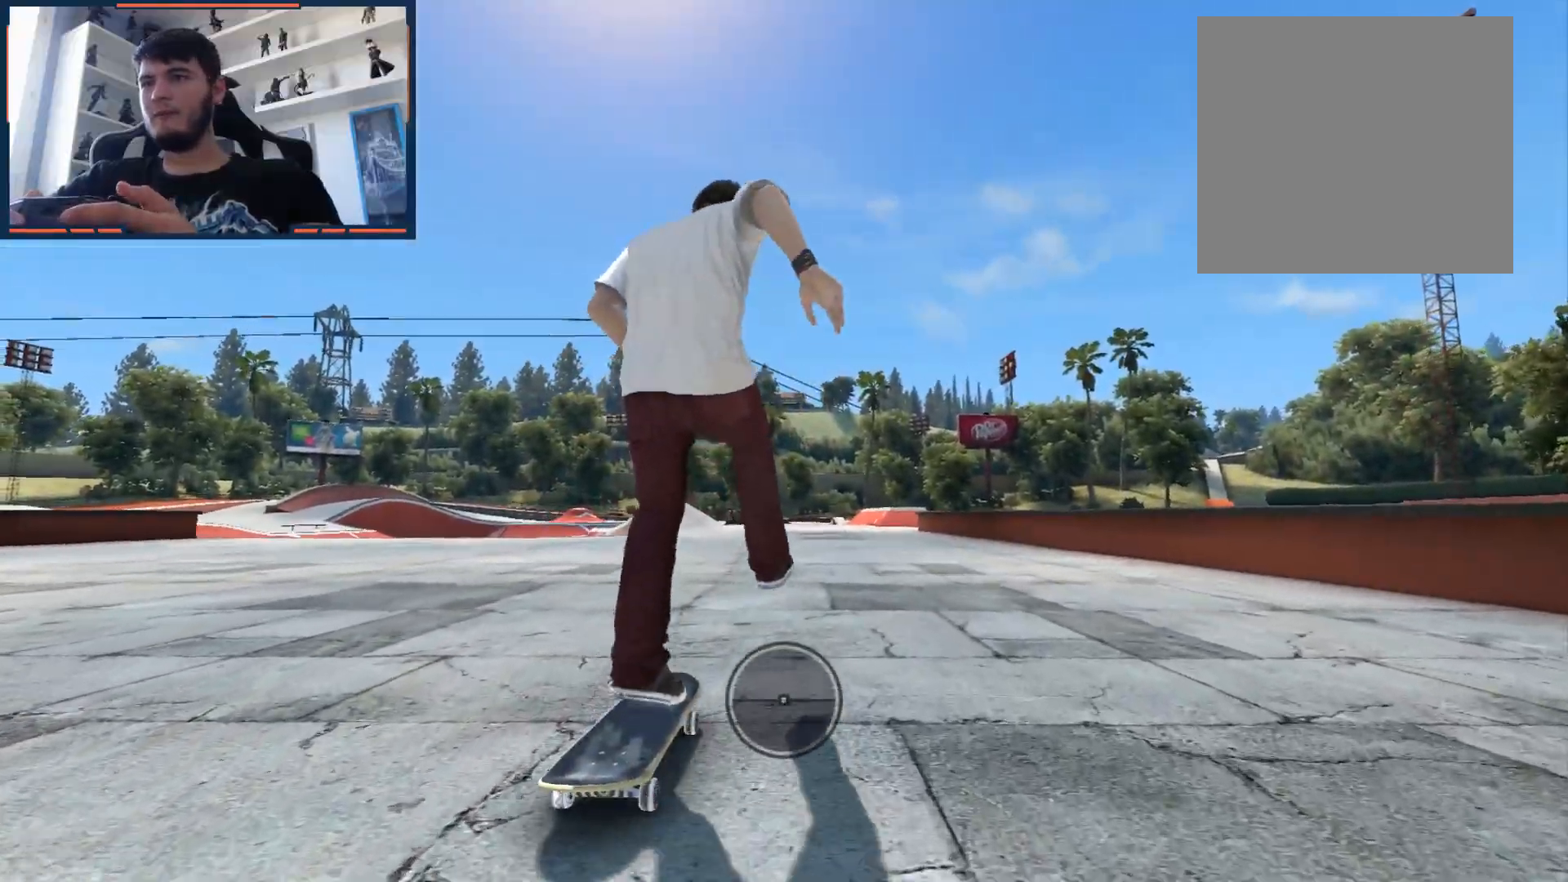
{"buttons": ["A"], "left_stick": "center", "right_stick": "center", "events": []}
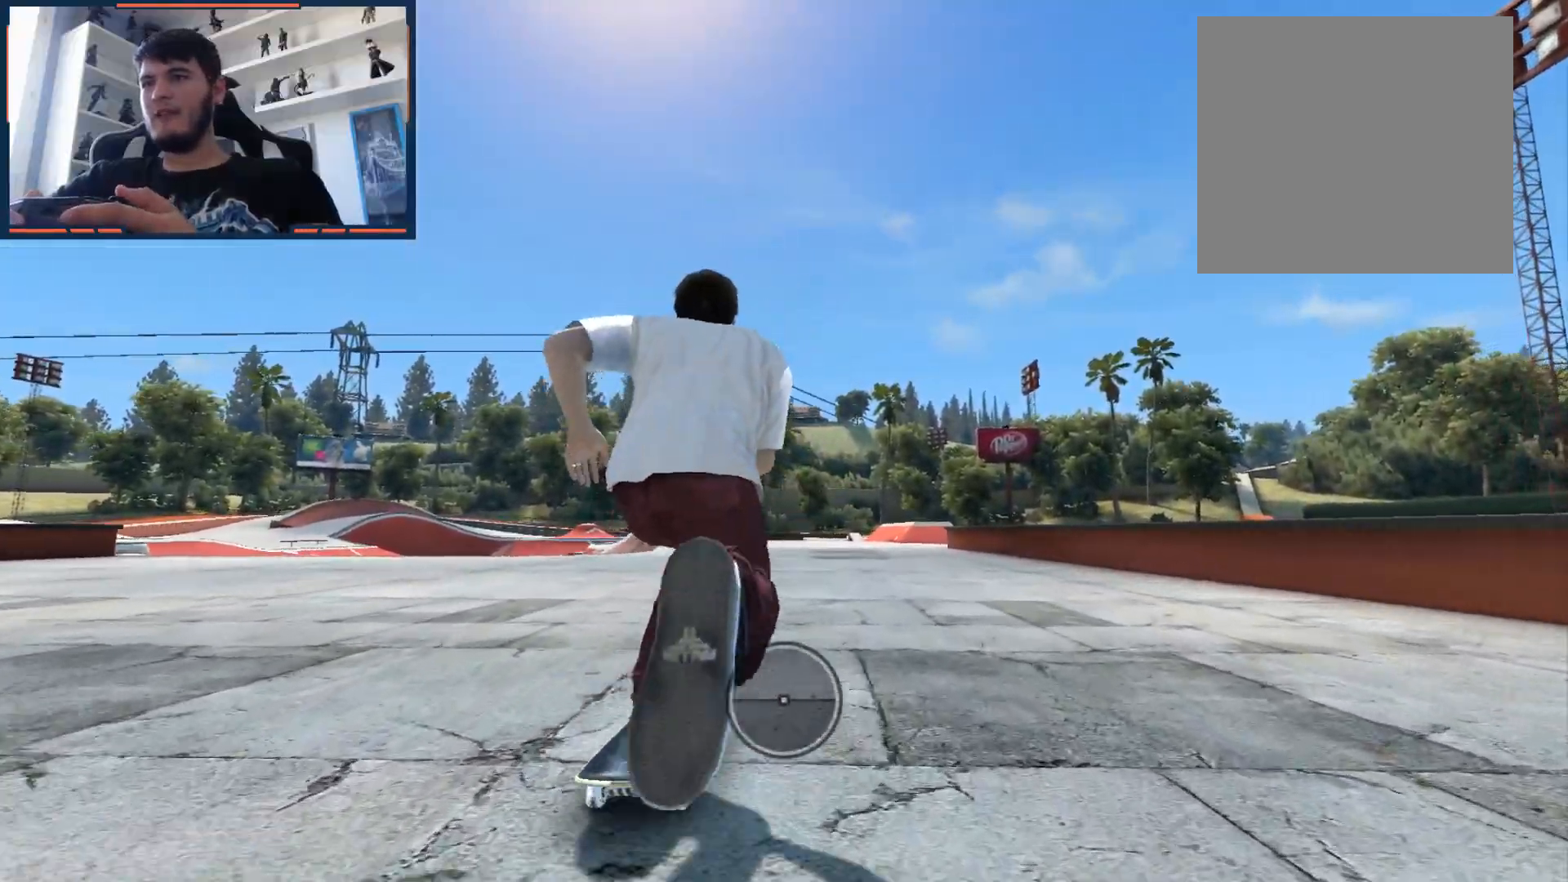
{"buttons": ["A"], "left_stick": "center", "right_stick": "center", "events": [[33, "left_stick", "left"], [117, "left_stick", "center"]]}
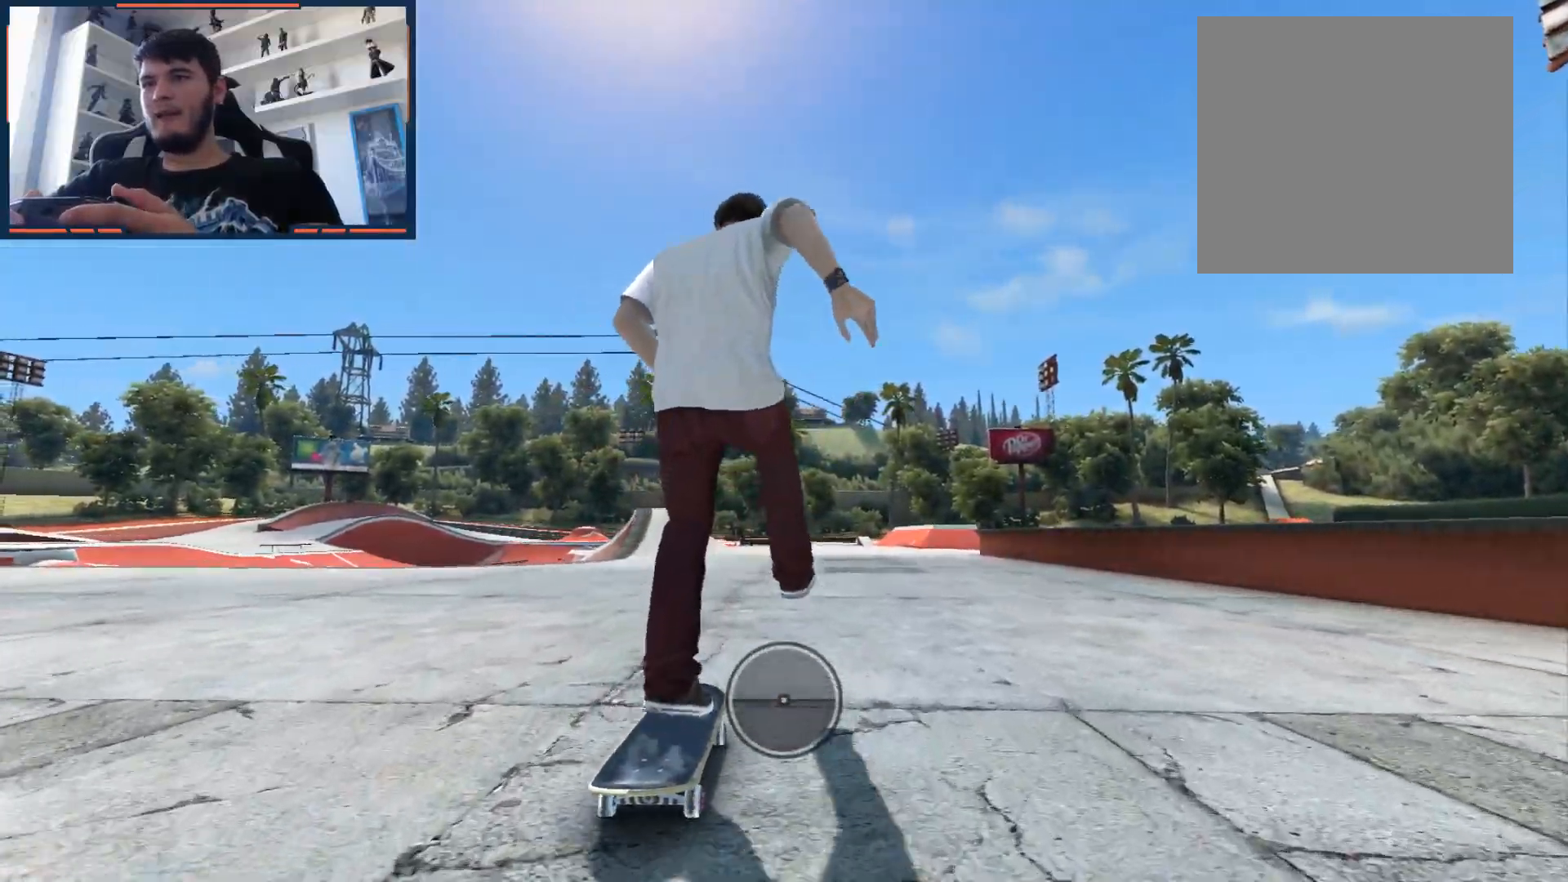
{"buttons": [], "left_stick": "center", "right_stick": "center", "events": [[367, "left_stick", "down-left"], [400, "A", "up"], [433, "left_stick", "center"]]}
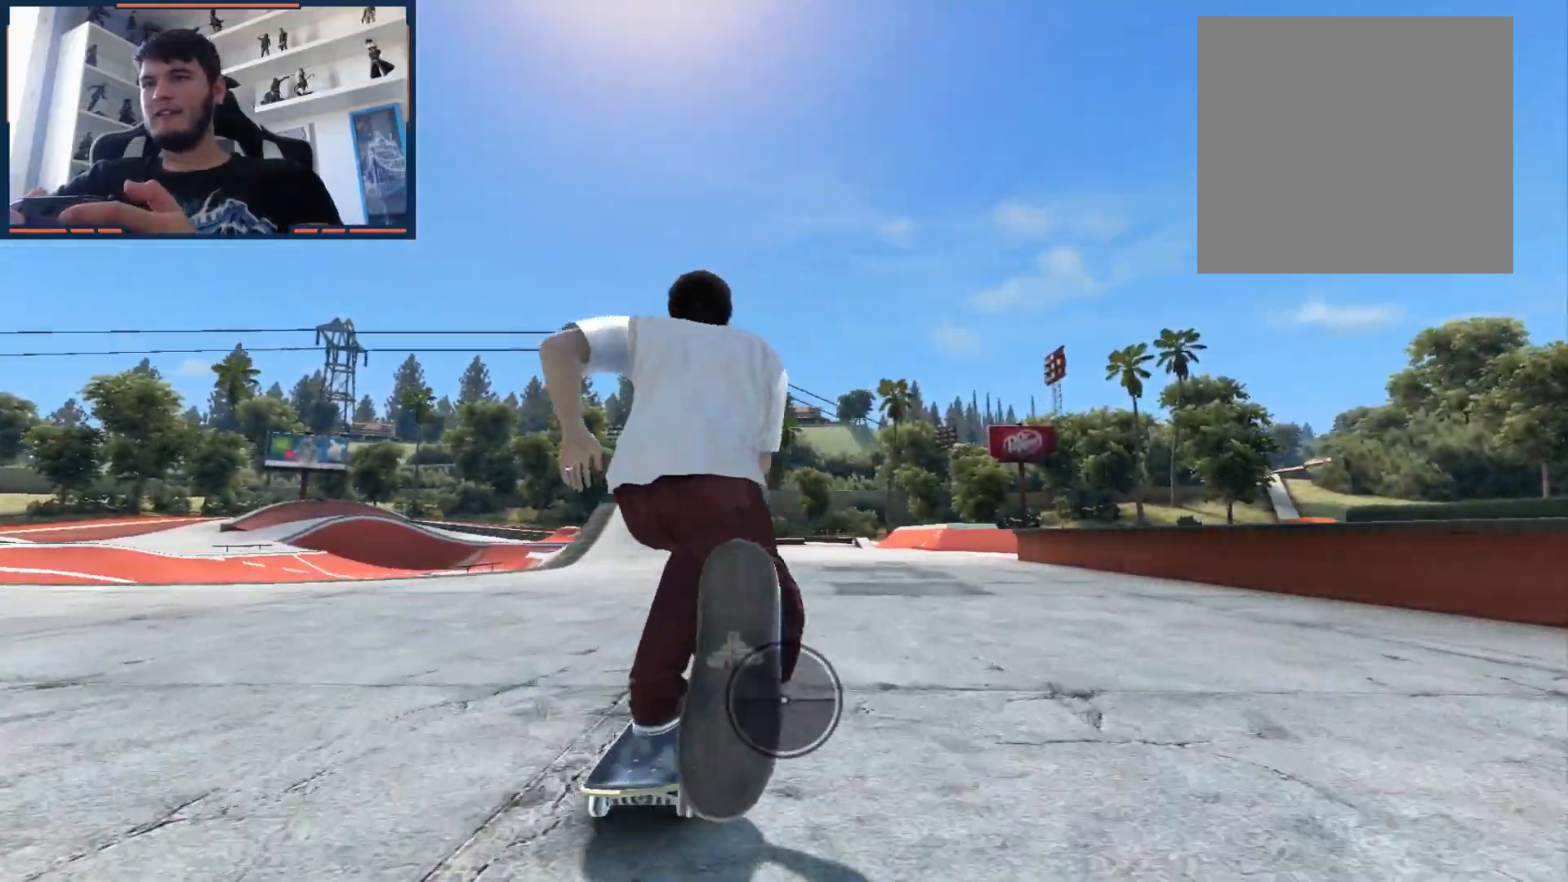
{"buttons": [], "left_stick": "center", "right_stick": "down", "events": [[300, "right_stick", "down"]]}
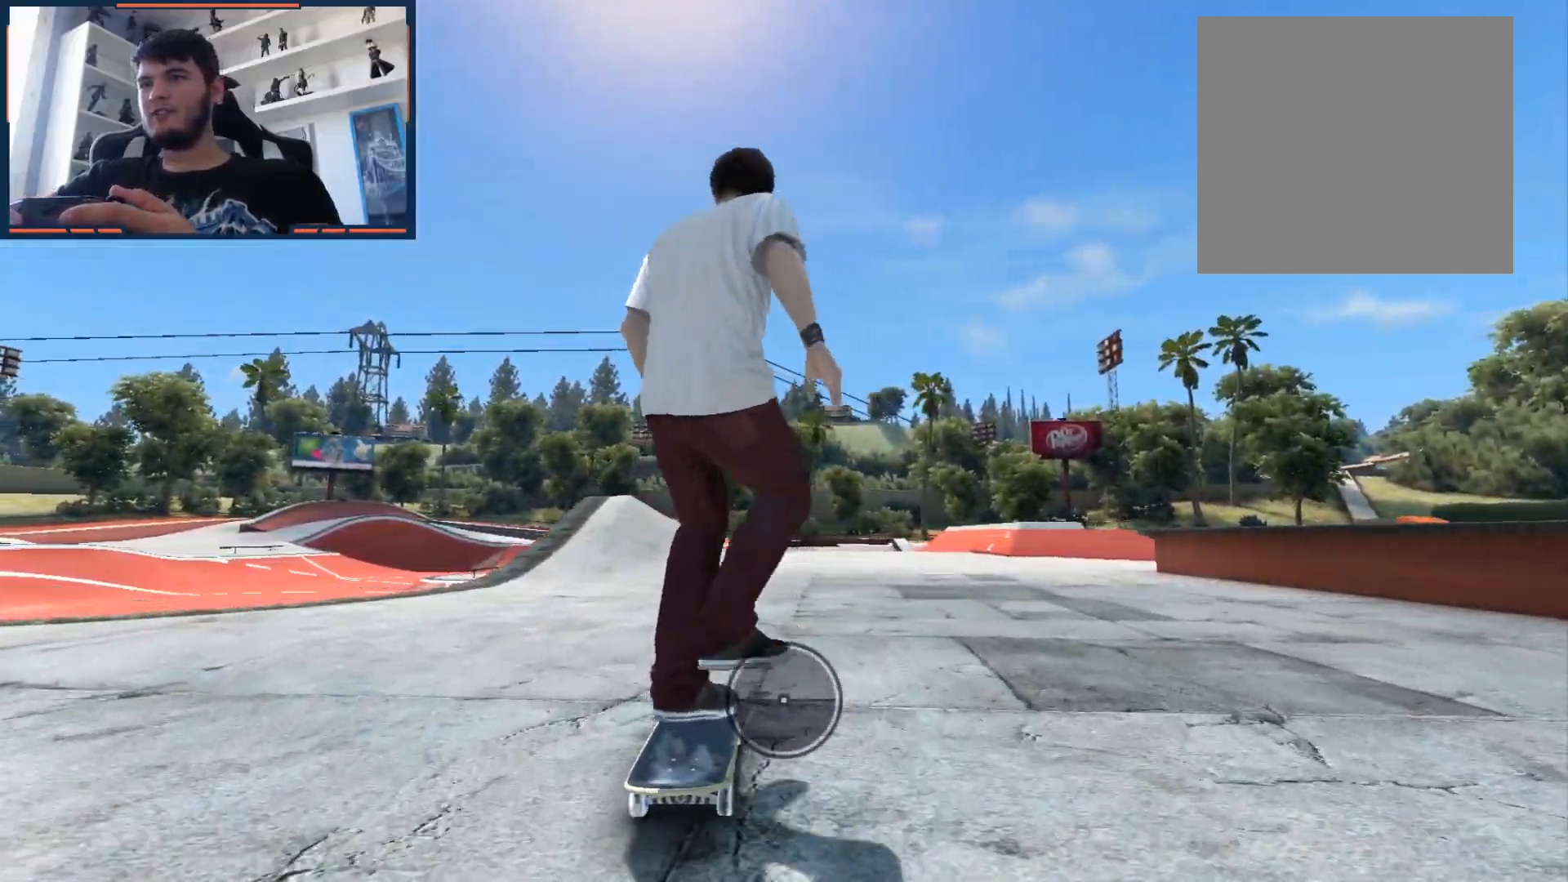
{"buttons": [], "left_stick": "center", "right_stick": "down", "events": []}
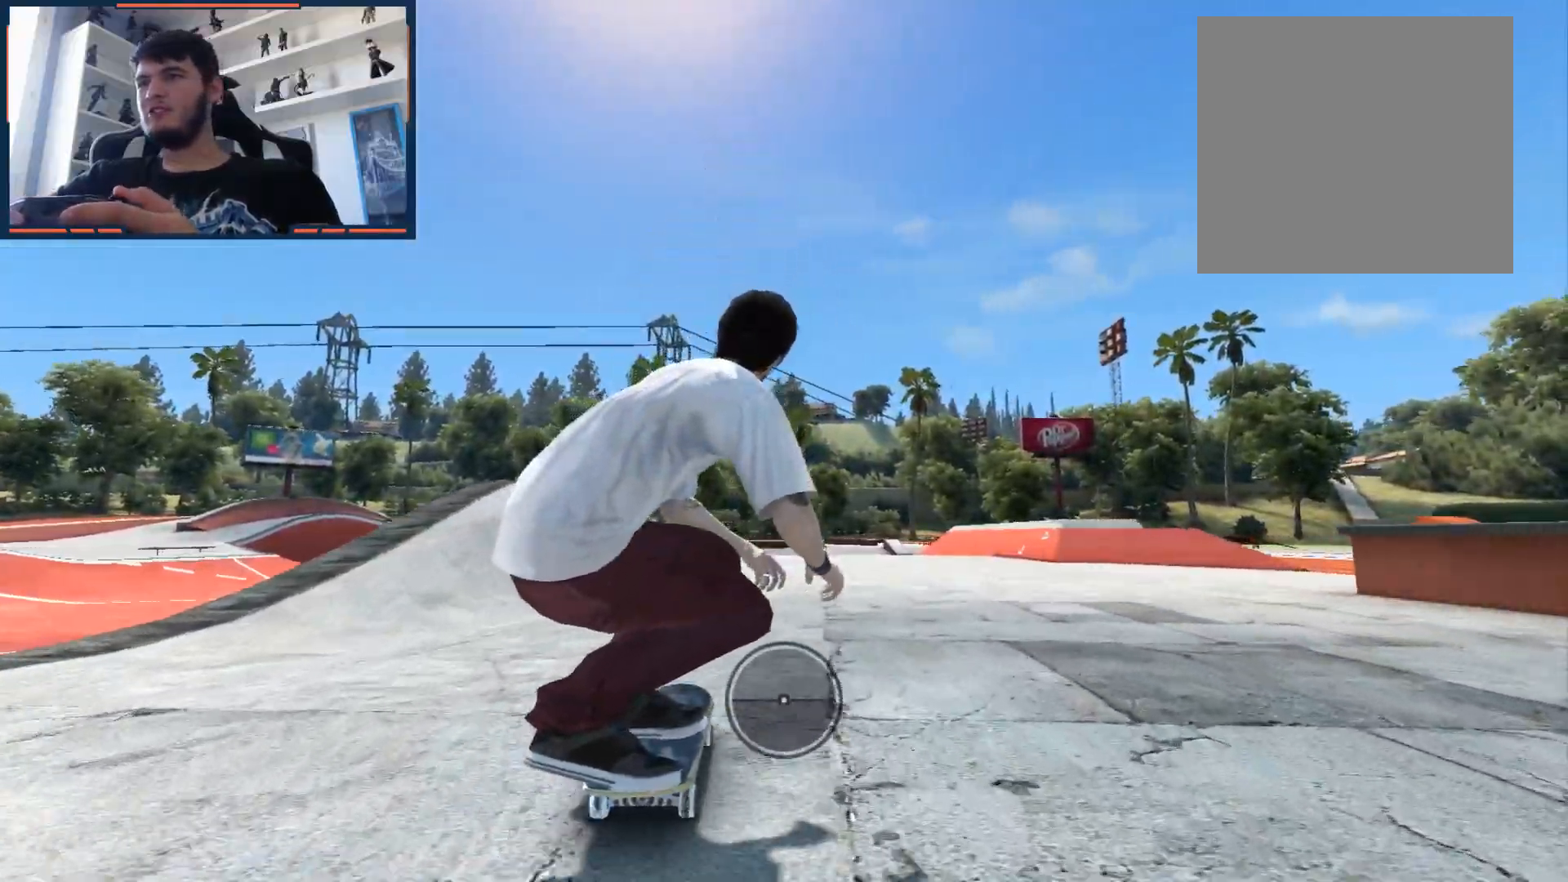
{"buttons": [], "left_stick": "center", "right_stick": "down", "events": []}
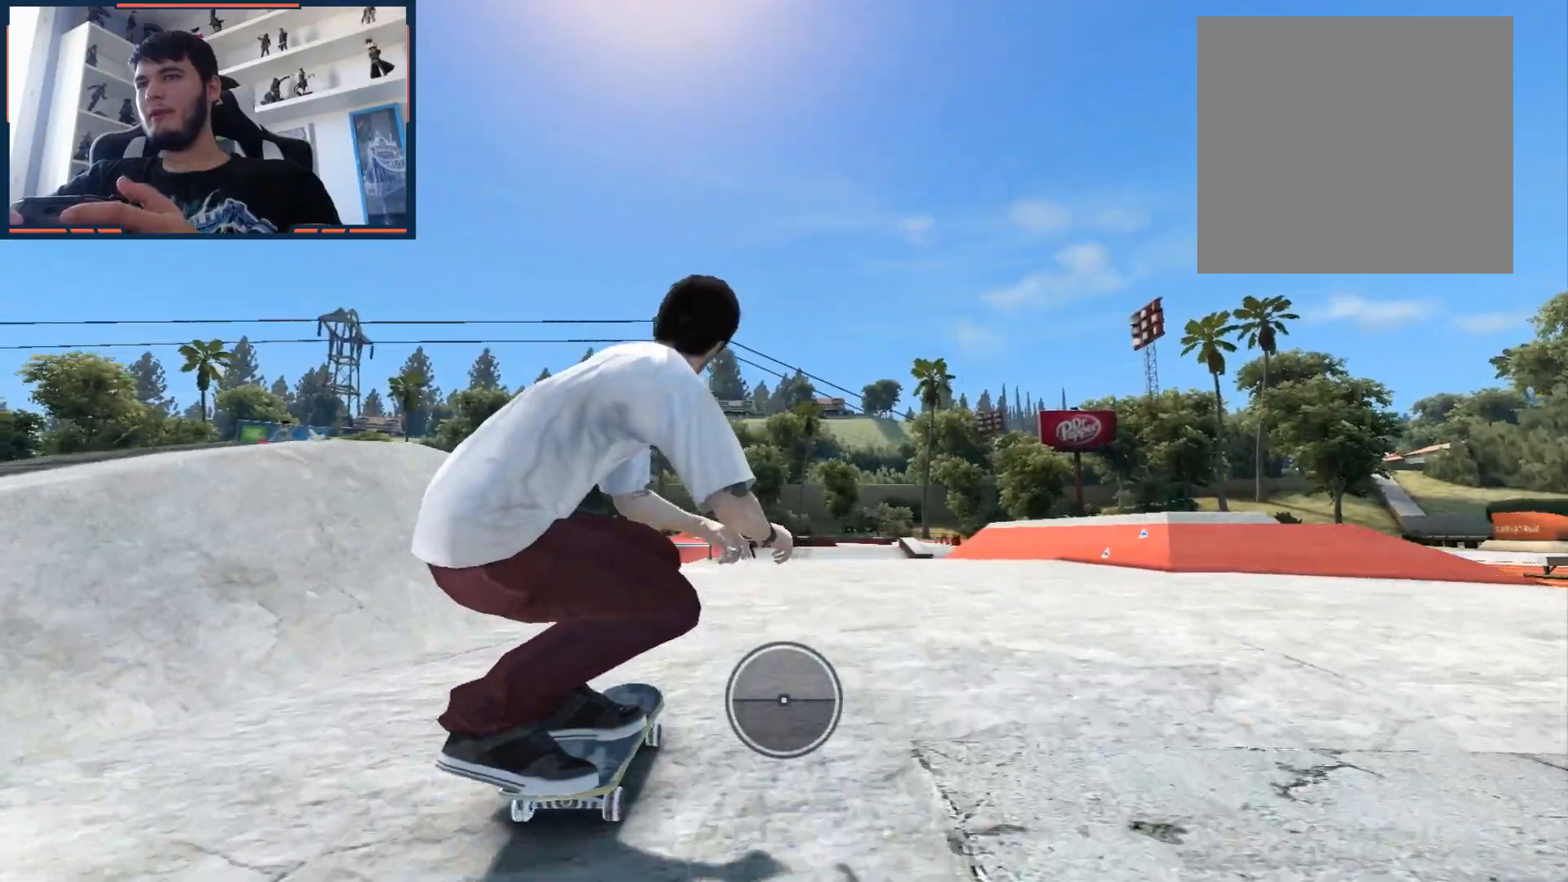
{"buttons": [], "left_stick": "center", "right_stick": "down", "events": [[267, "left_stick", "right"], [350, "left_stick", "center"]]}
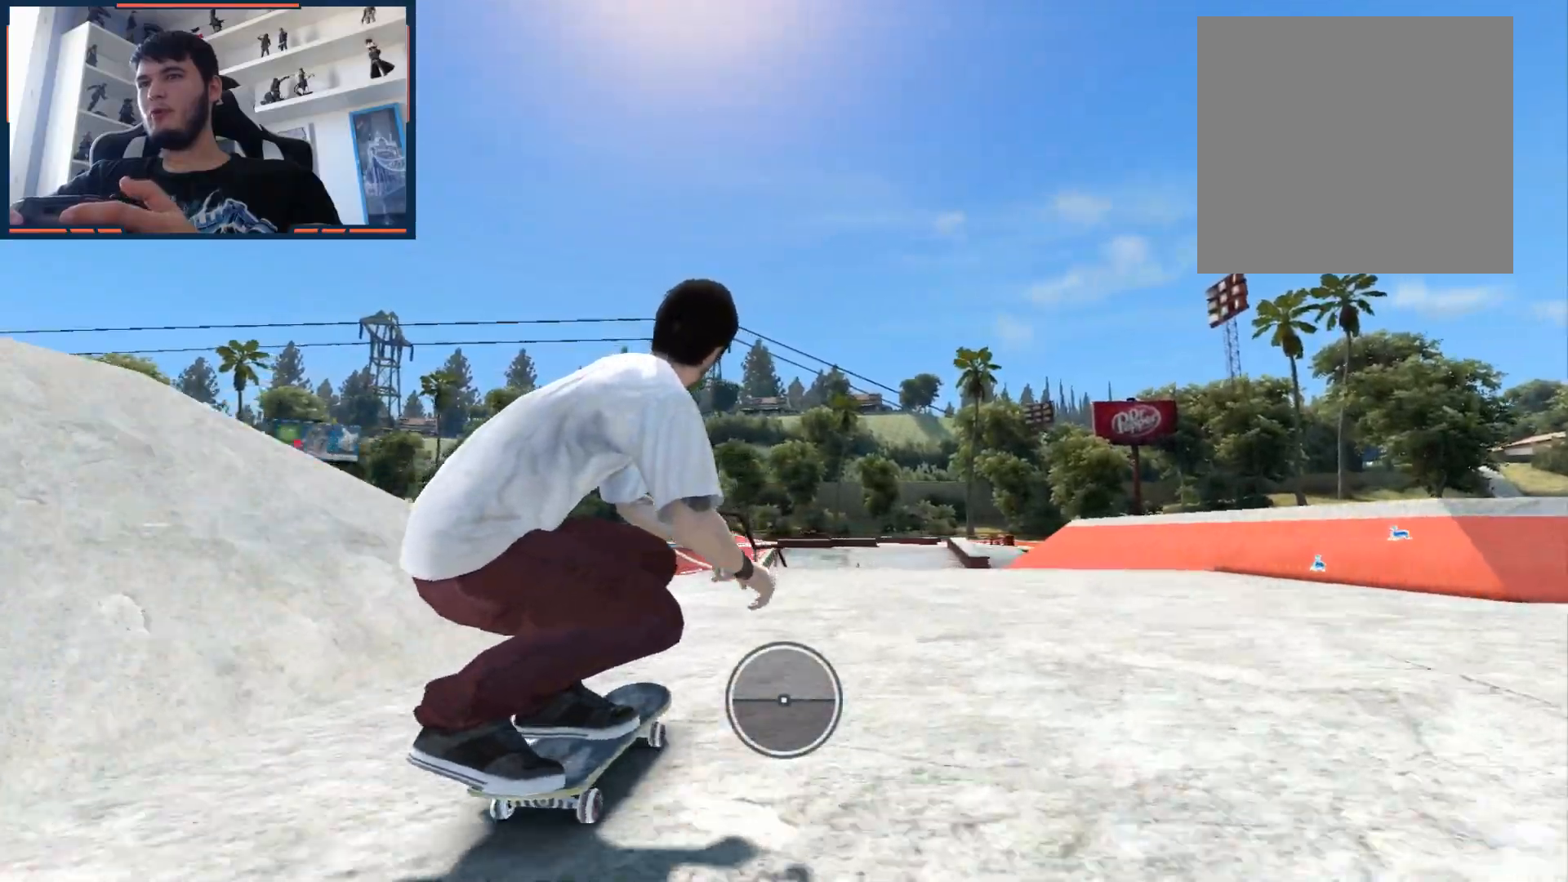
{"buttons": [], "left_stick": "center", "right_stick": "down", "events": [[300, "left_stick", "left"], [383, "left_stick", "center"]]}
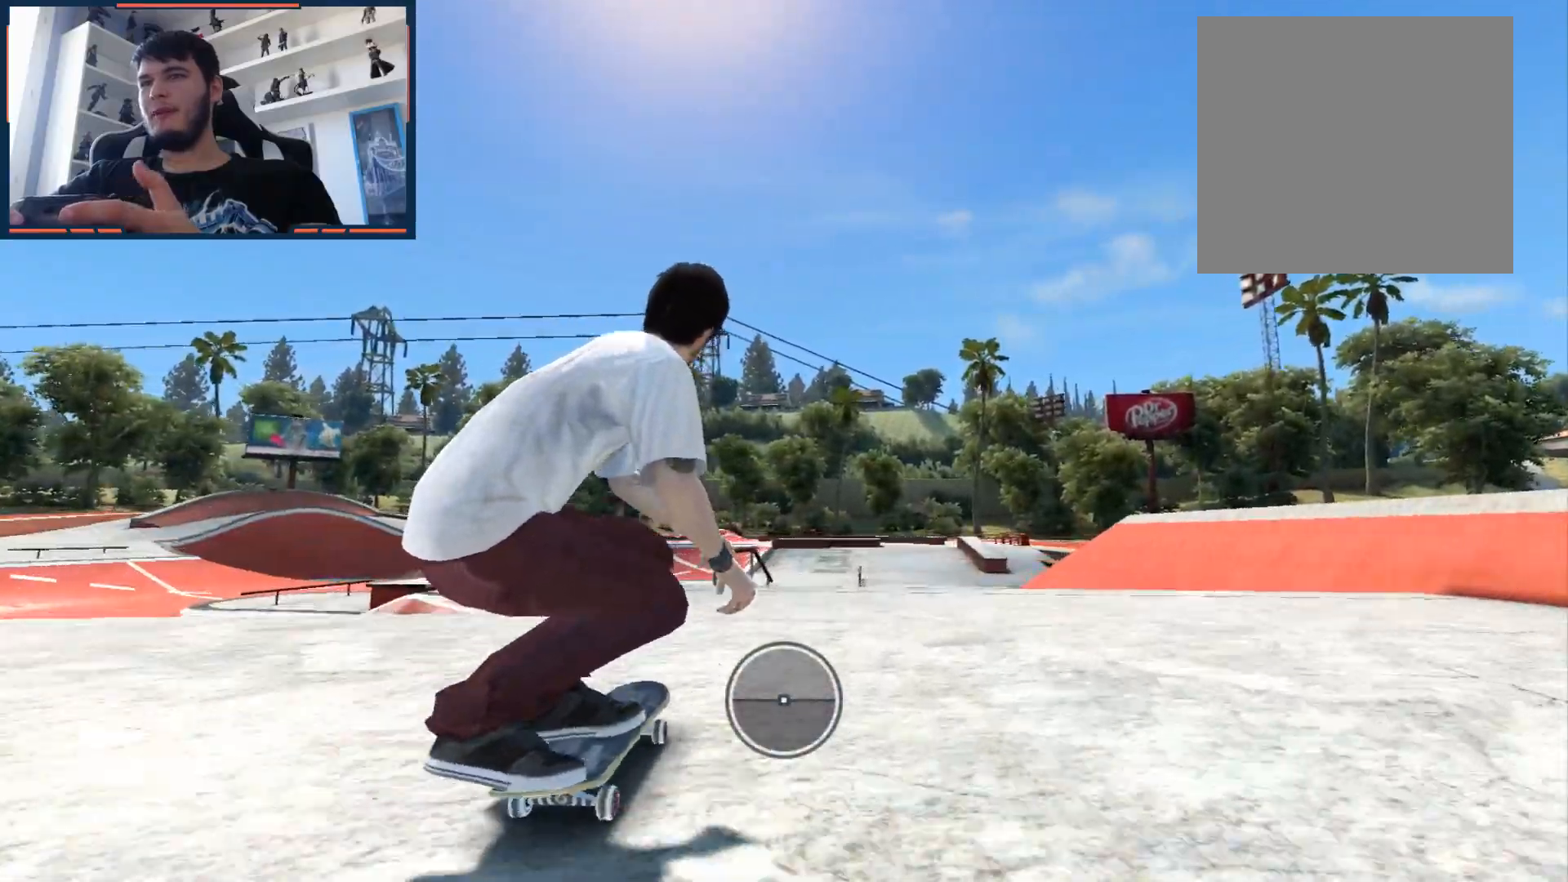
{"buttons": [], "left_stick": "right", "right_stick": "down", "events": [[67, "right_stick", "up-right"], [133, "right_stick", "center"], [350, "left_stick", "right"], [350, "right_stick", "down"]]}
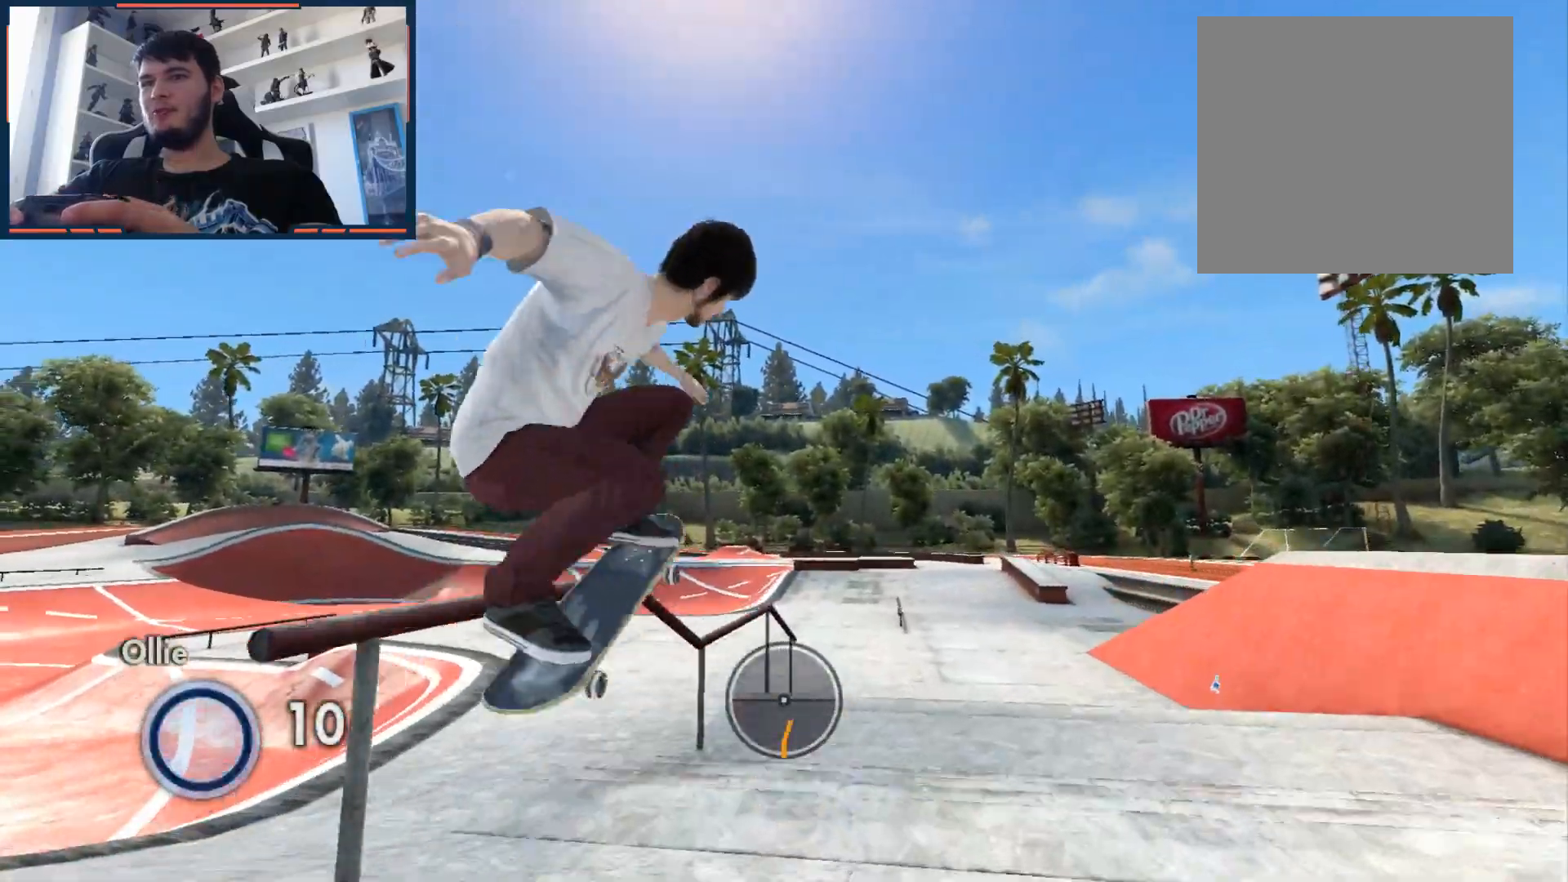
{"buttons": [], "left_stick": "center", "right_stick": "down", "events": [[17, "left_stick", "center"]]}
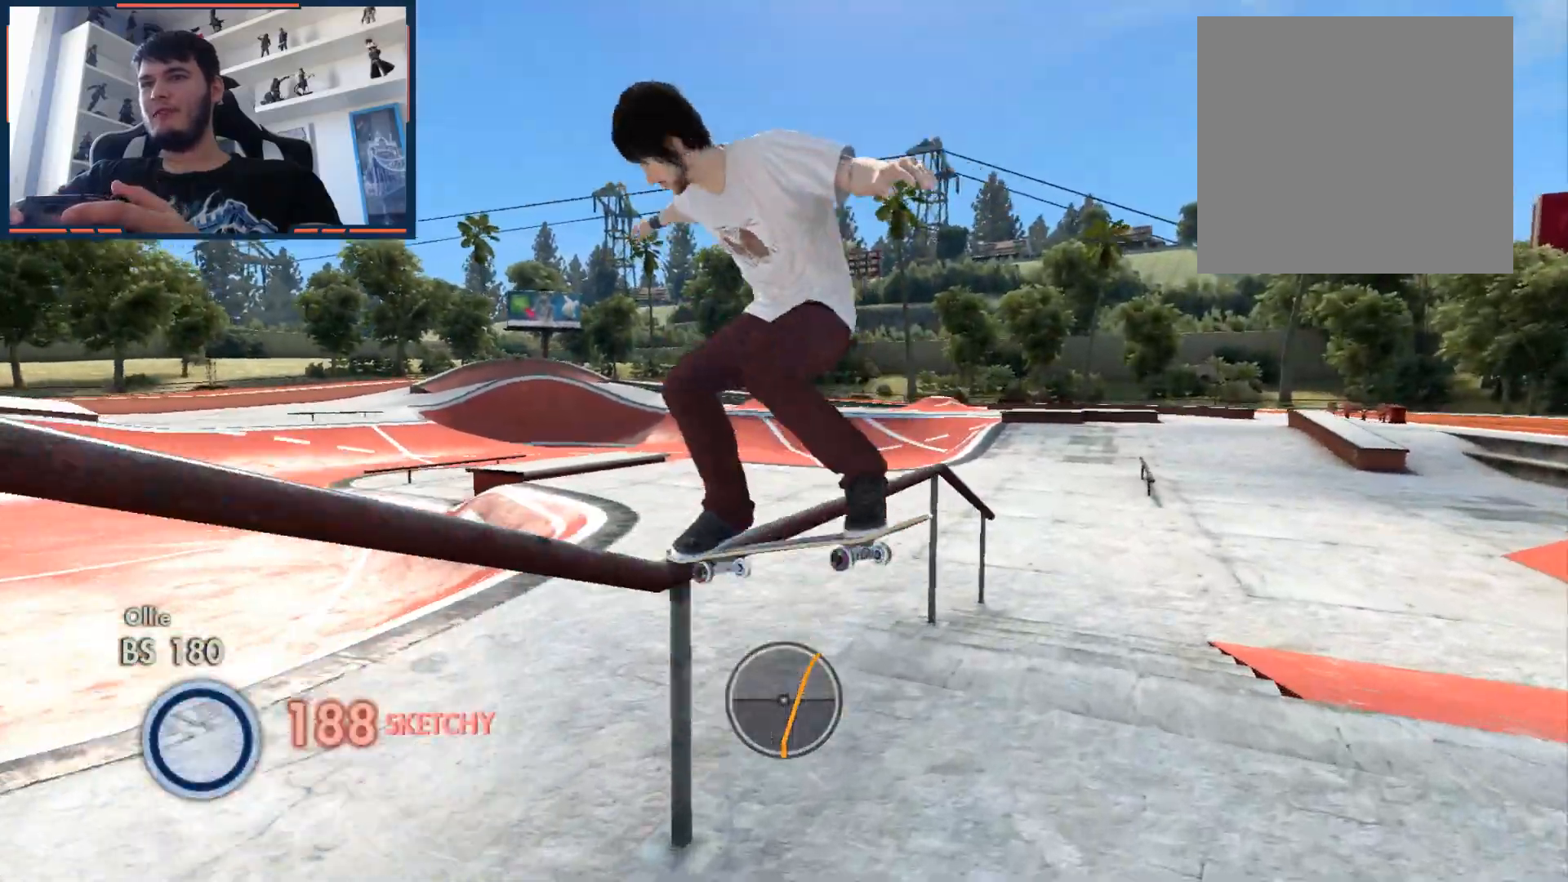
{"buttons": [], "left_stick": "center", "right_stick": "down", "events": []}
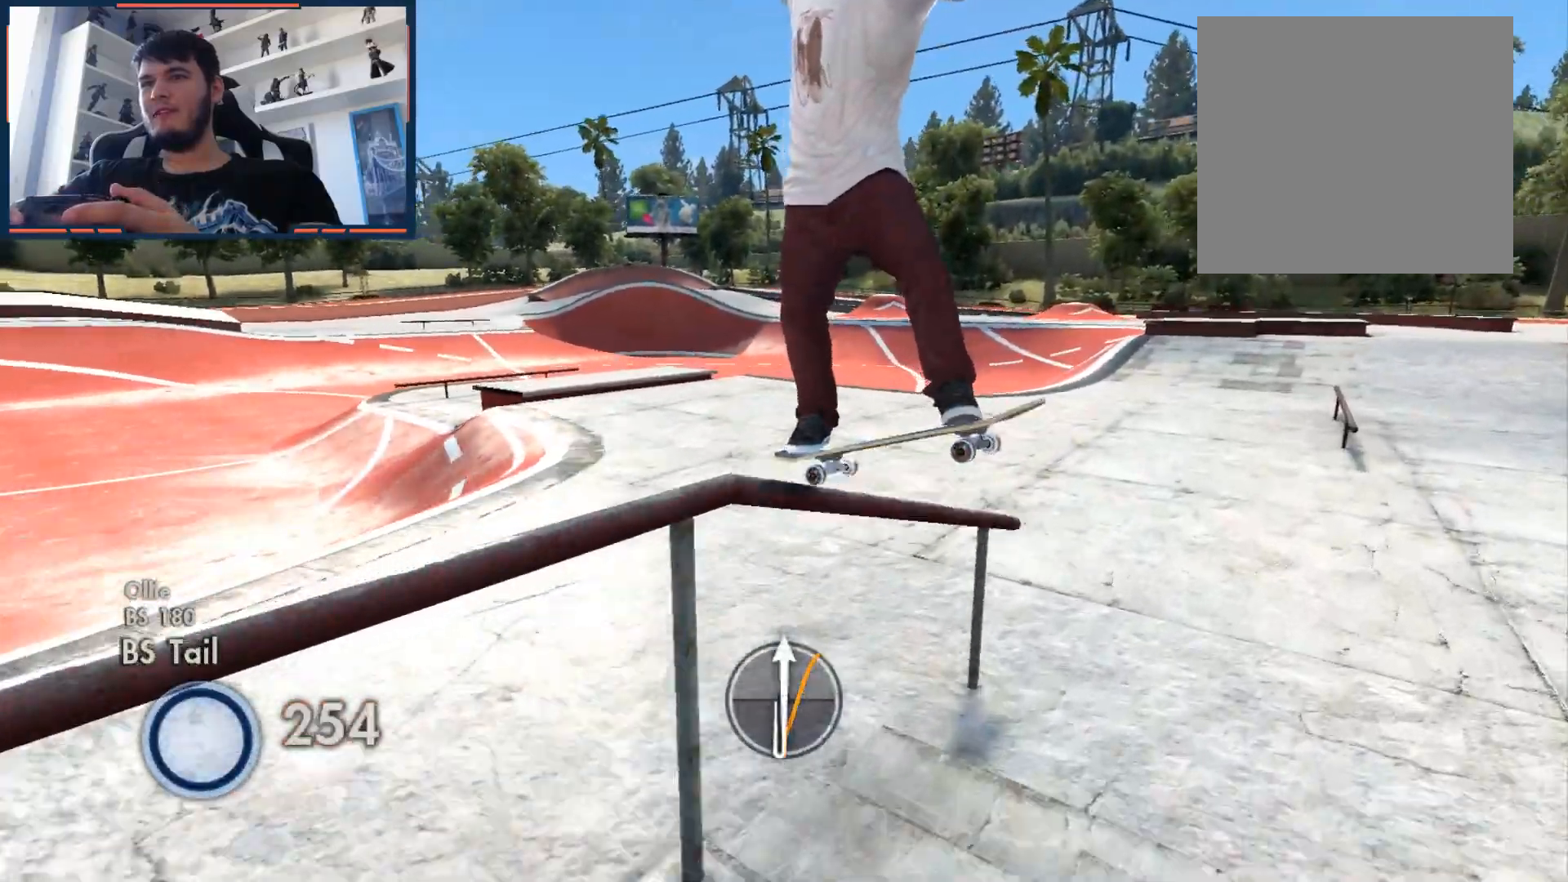
{"buttons": [], "left_stick": "center", "right_stick": "down", "events": []}
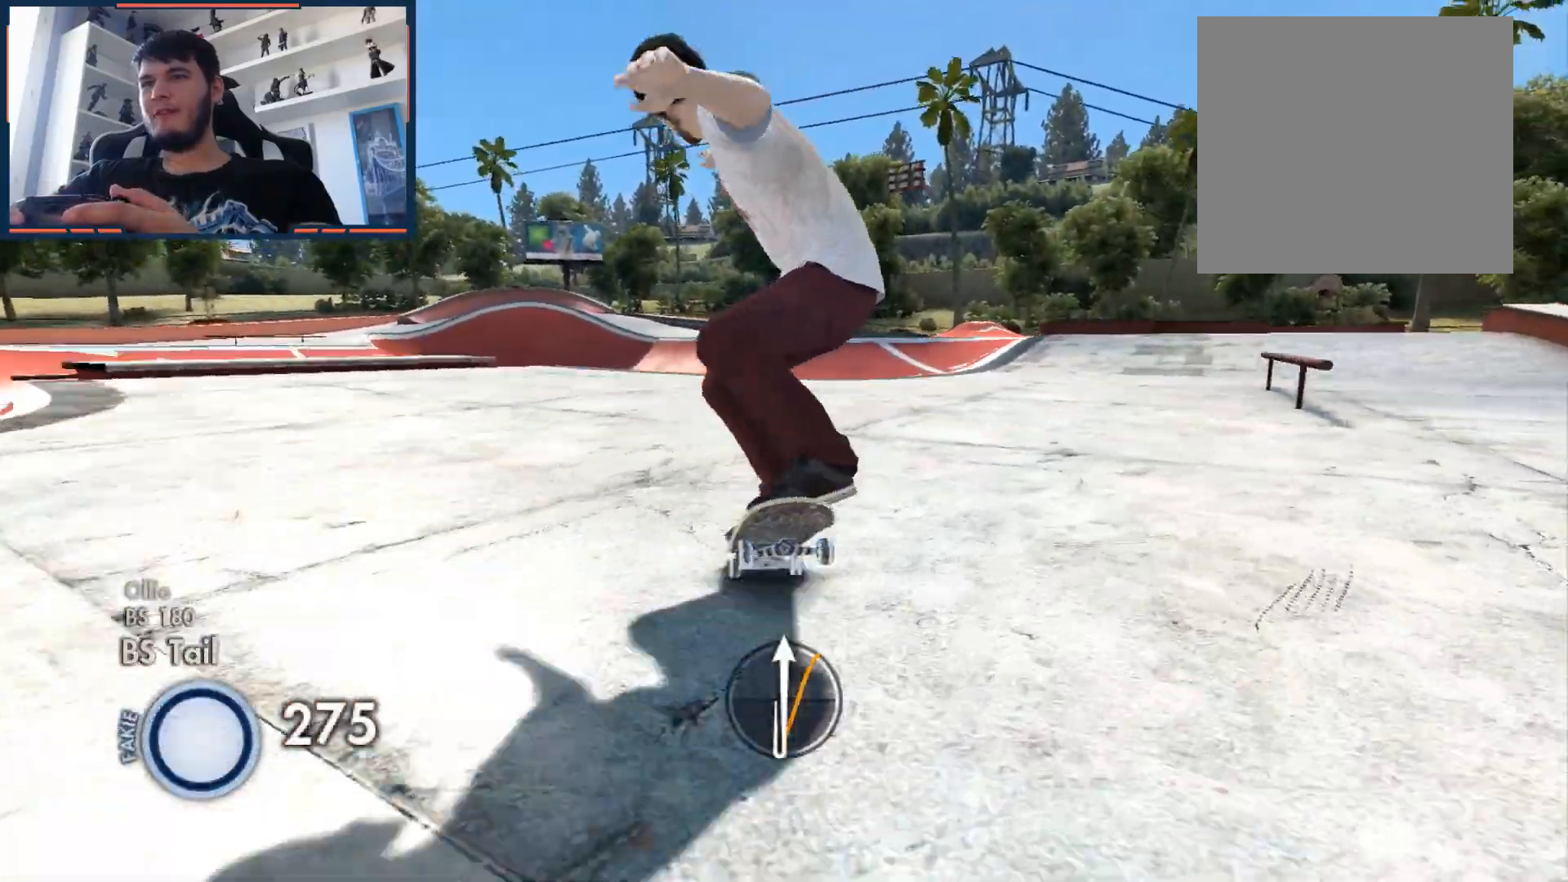
{"buttons": ["L1", "DPAD_UP"], "left_stick": "center", "right_stick": "center", "events": [[150, "right_stick", "center"], [300, "DPAD_UP", "down"], [300, "L1", "down"]]}
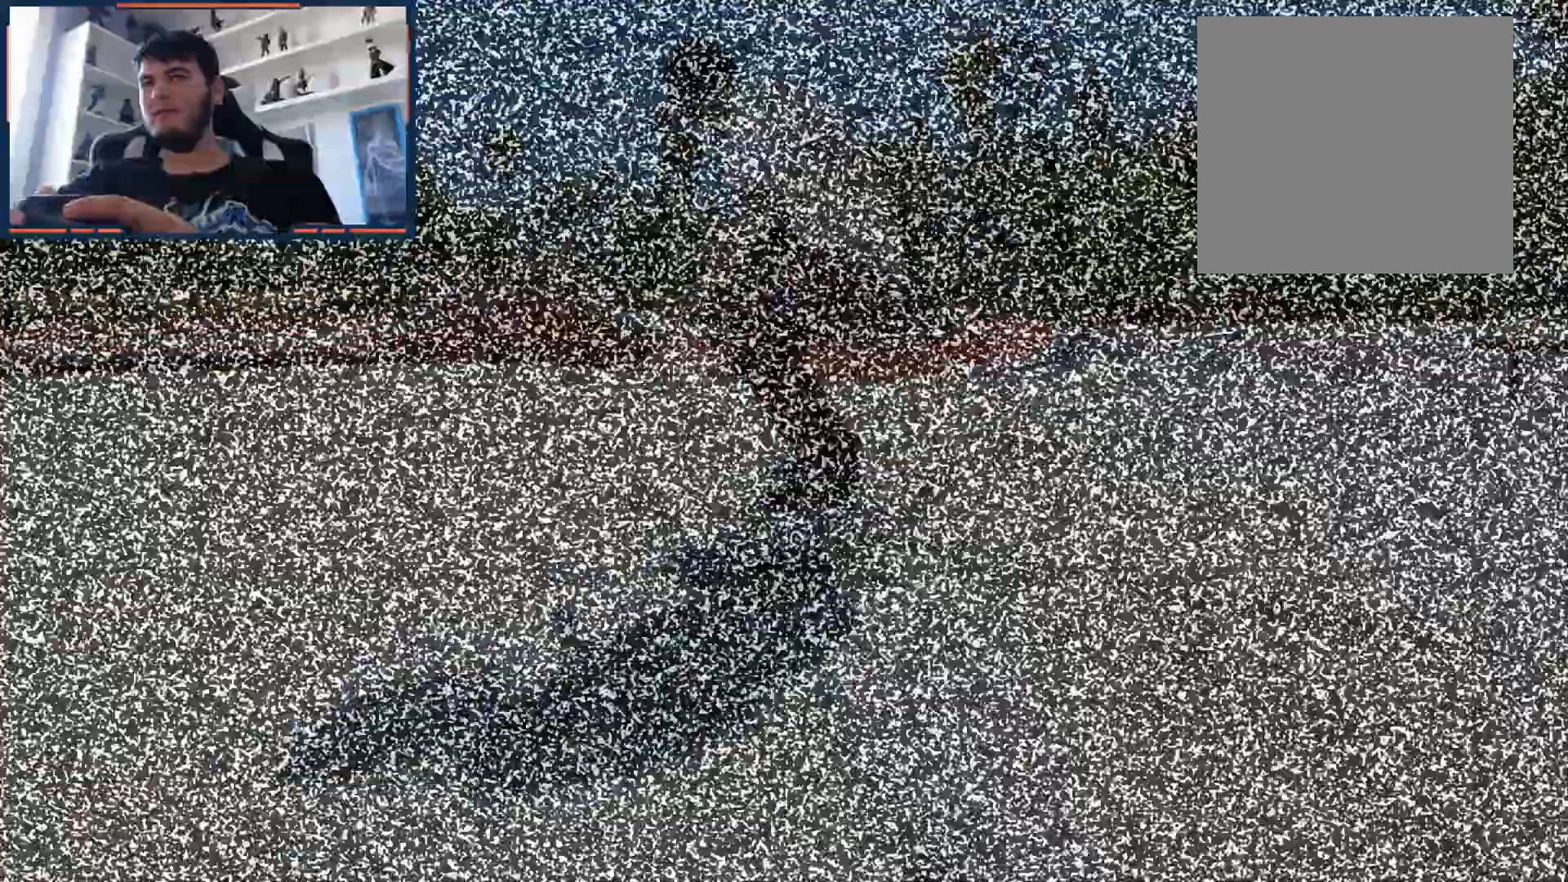
{"buttons": ["A"], "left_stick": "center", "right_stick": "center", "events": [[50, "DPAD_UP", "up"], [83, "A", "down"], [83, "L1", "up"]]}
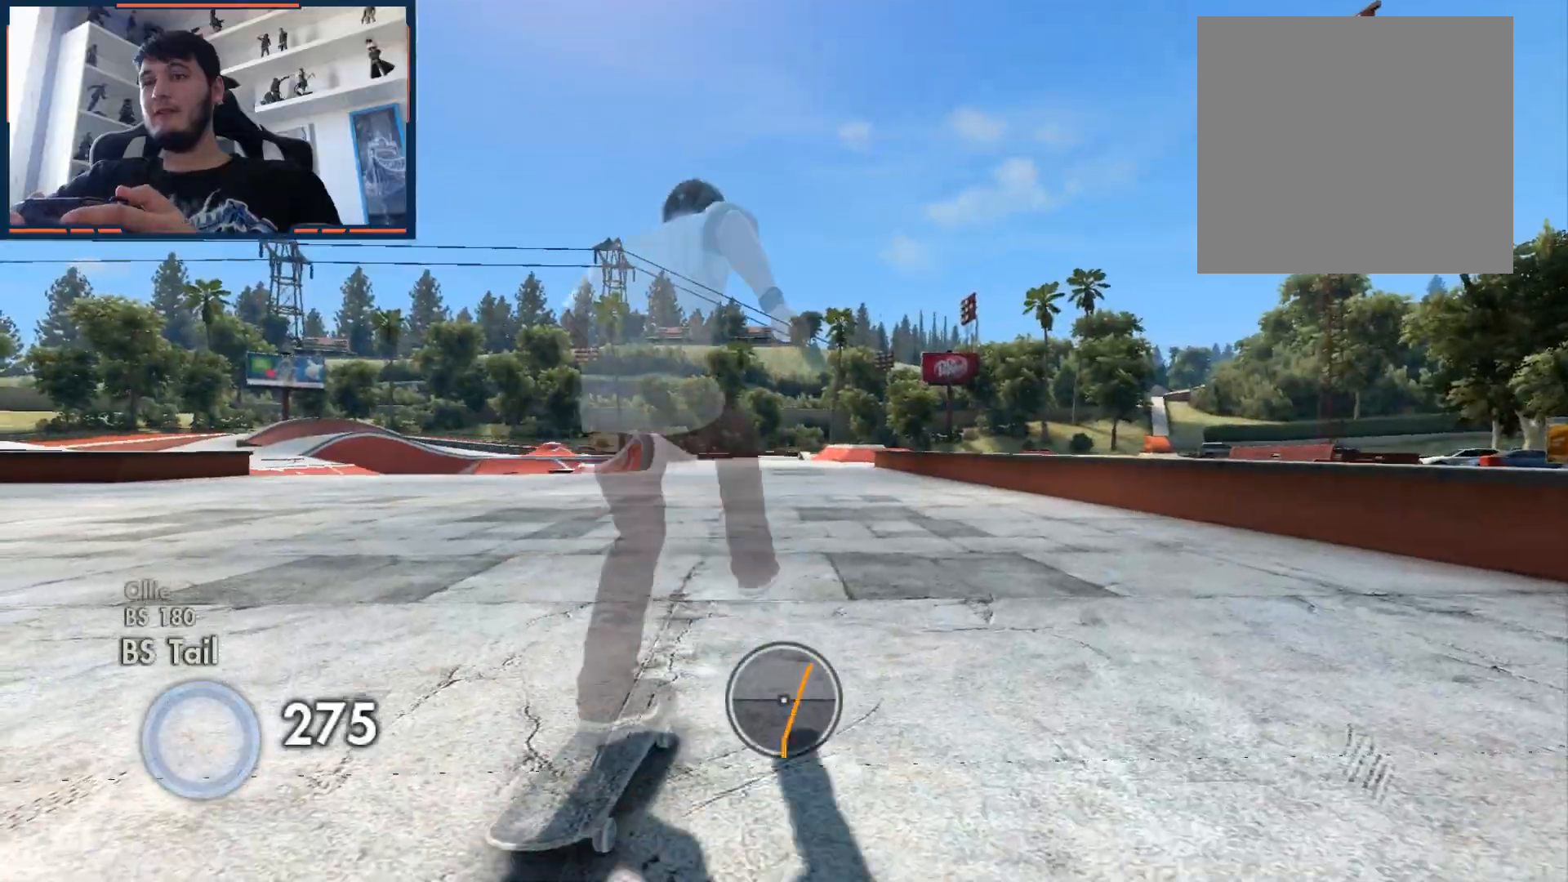
{"buttons": ["A"], "left_stick": "center", "right_stick": "center", "events": [[150, "left_stick", "left"], [300, "left_stick", "center"]]}
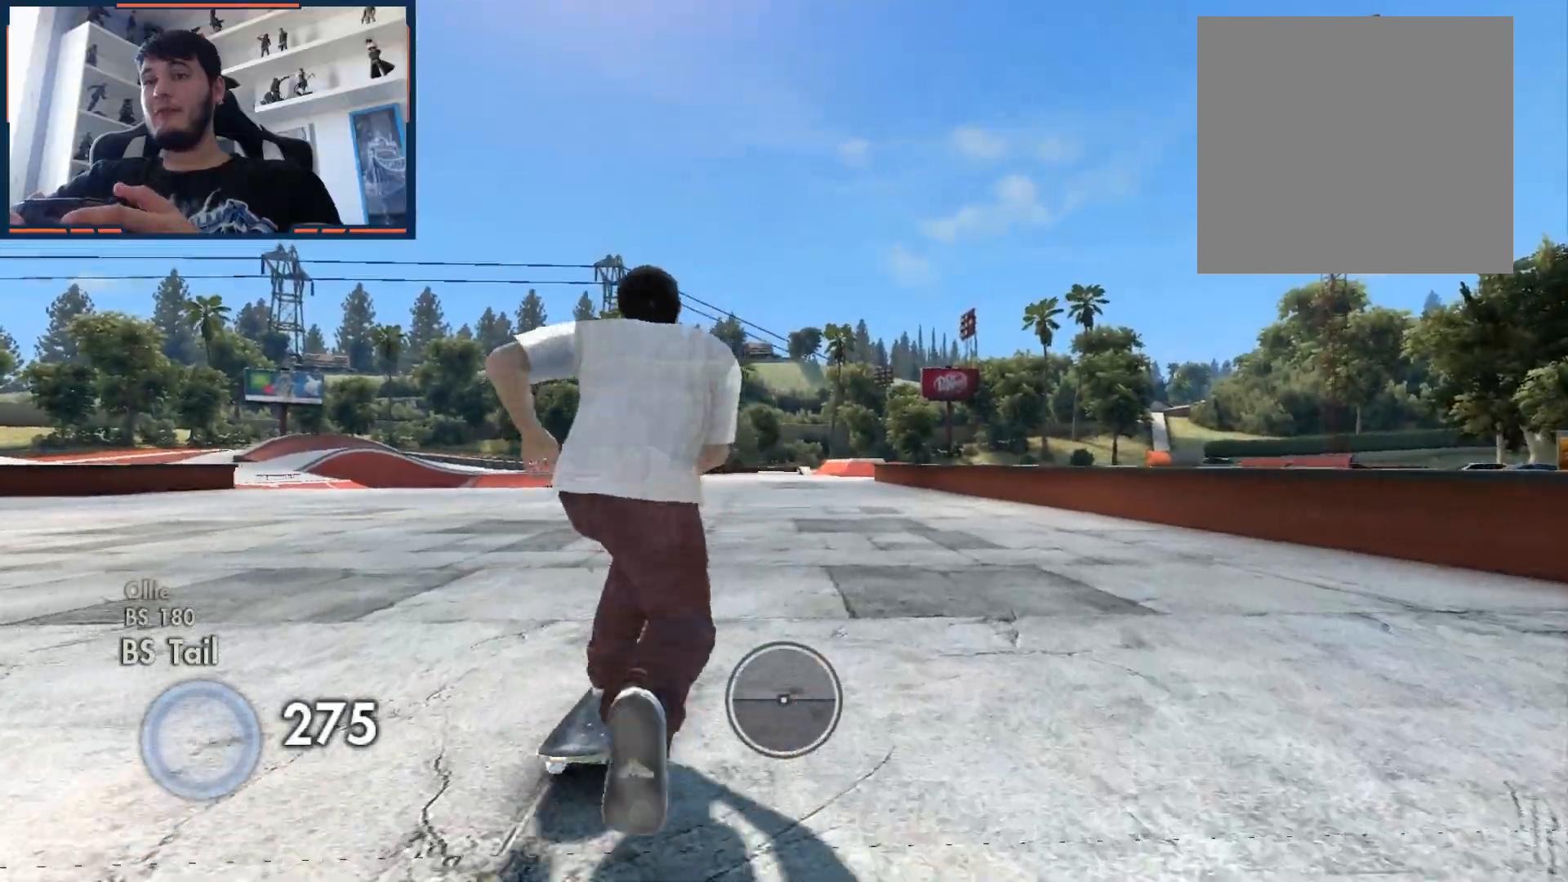
{"buttons": [], "left_stick": "center", "right_stick": "center", "events": [[17, "A", "up"]]}
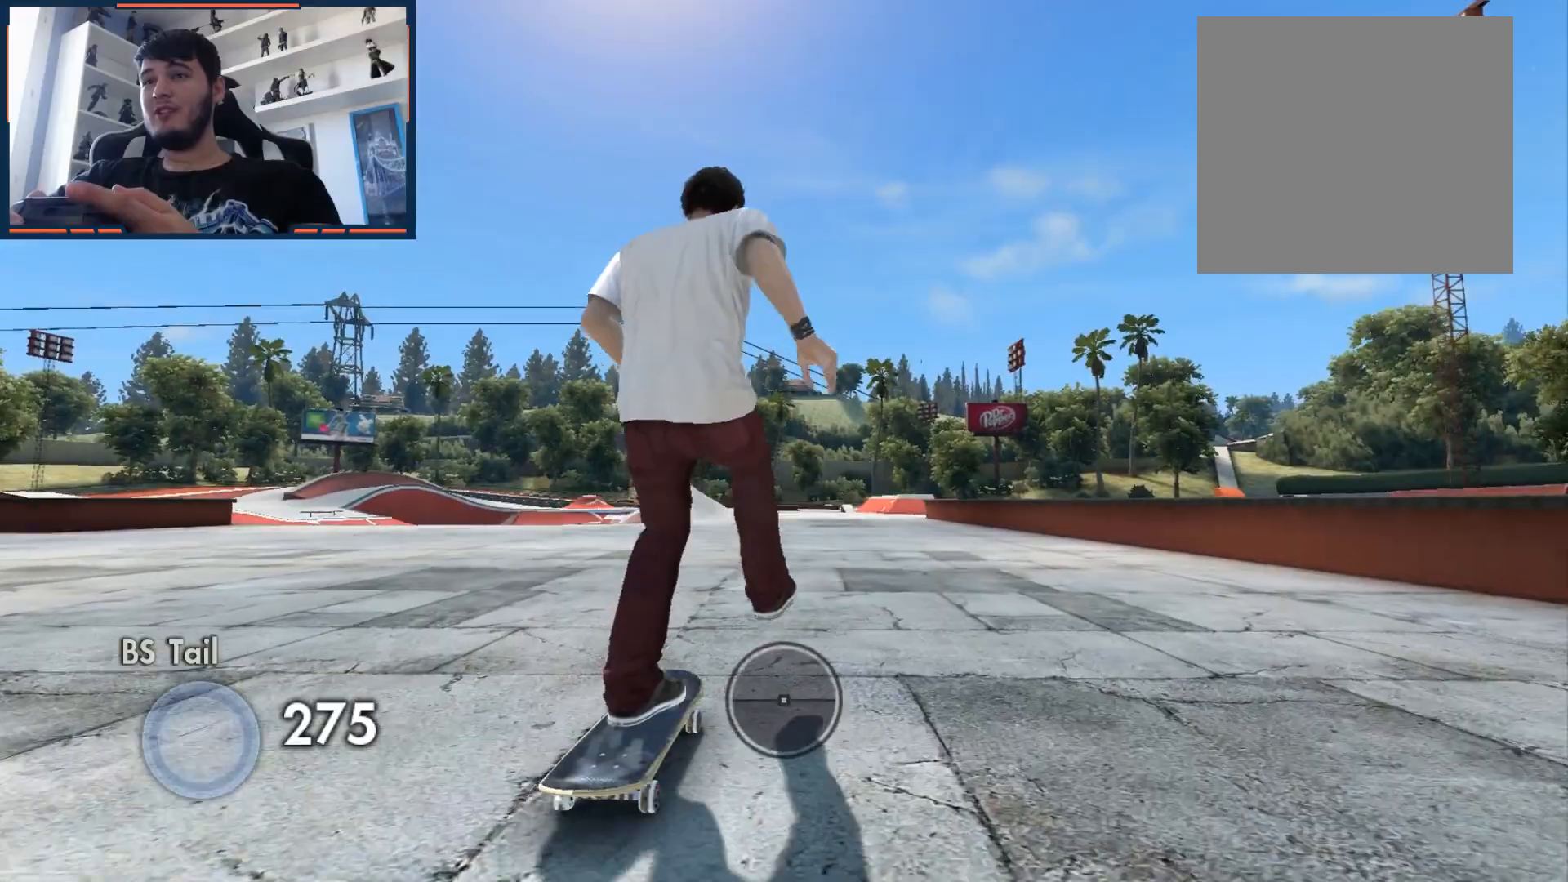
{"buttons": ["A"], "left_stick": "center", "right_stick": "center", "events": [[250, "left_stick", "left"], [333, "A", "down"], [333, "left_stick", "center"]]}
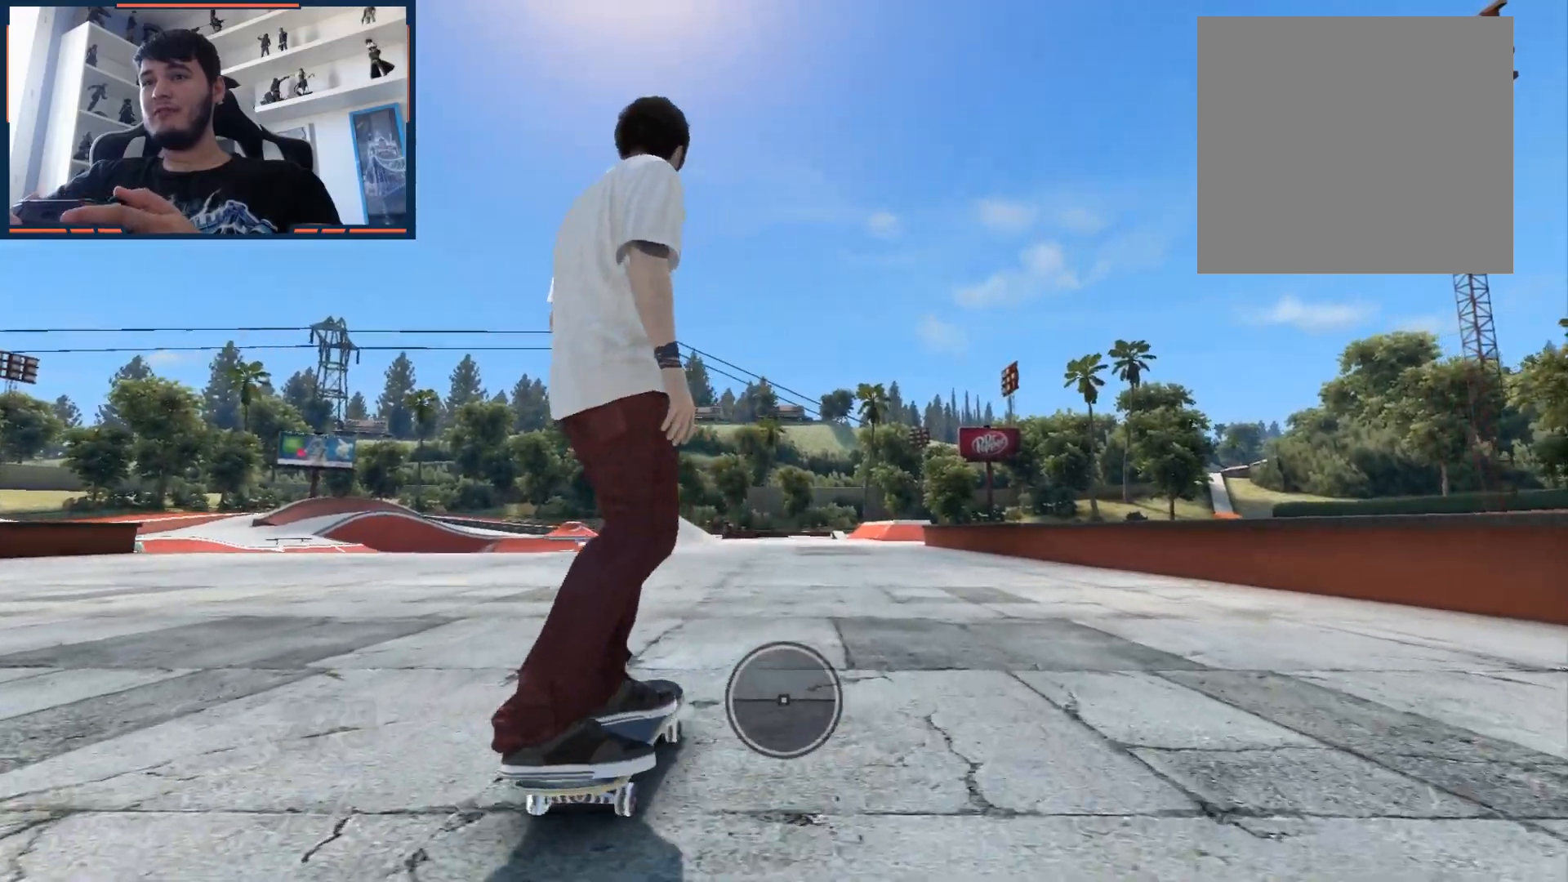
{"buttons": ["A"], "left_stick": "center", "right_stick": "center", "events": [[233, "left_stick", "left"], [317, "left_stick", "center"]]}
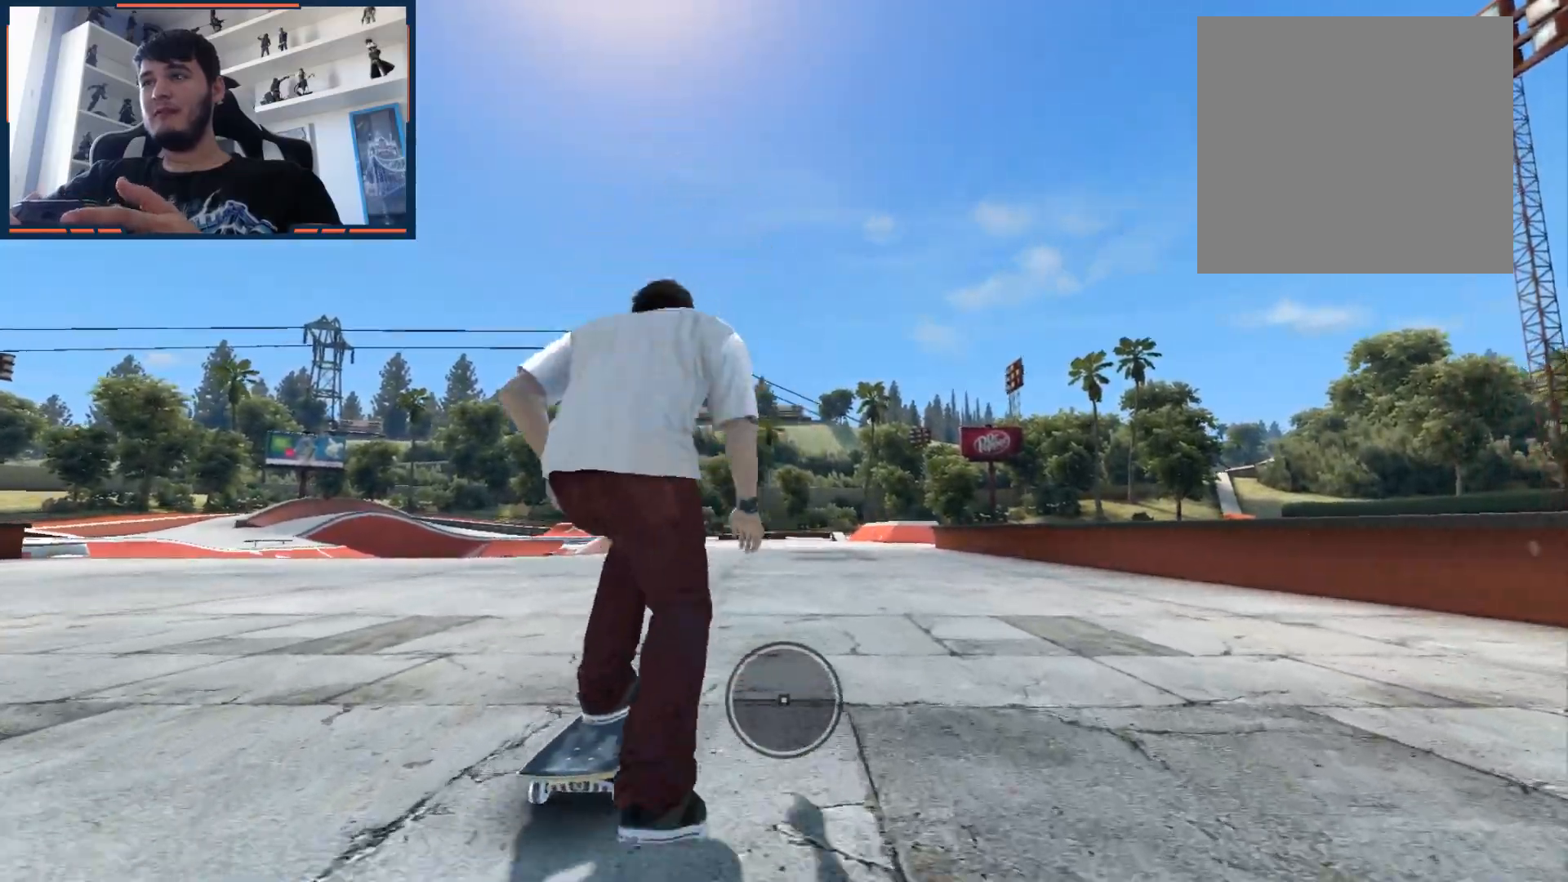
{"buttons": [], "left_stick": "center", "right_stick": "center", "events": [[150, "A", "up"]]}
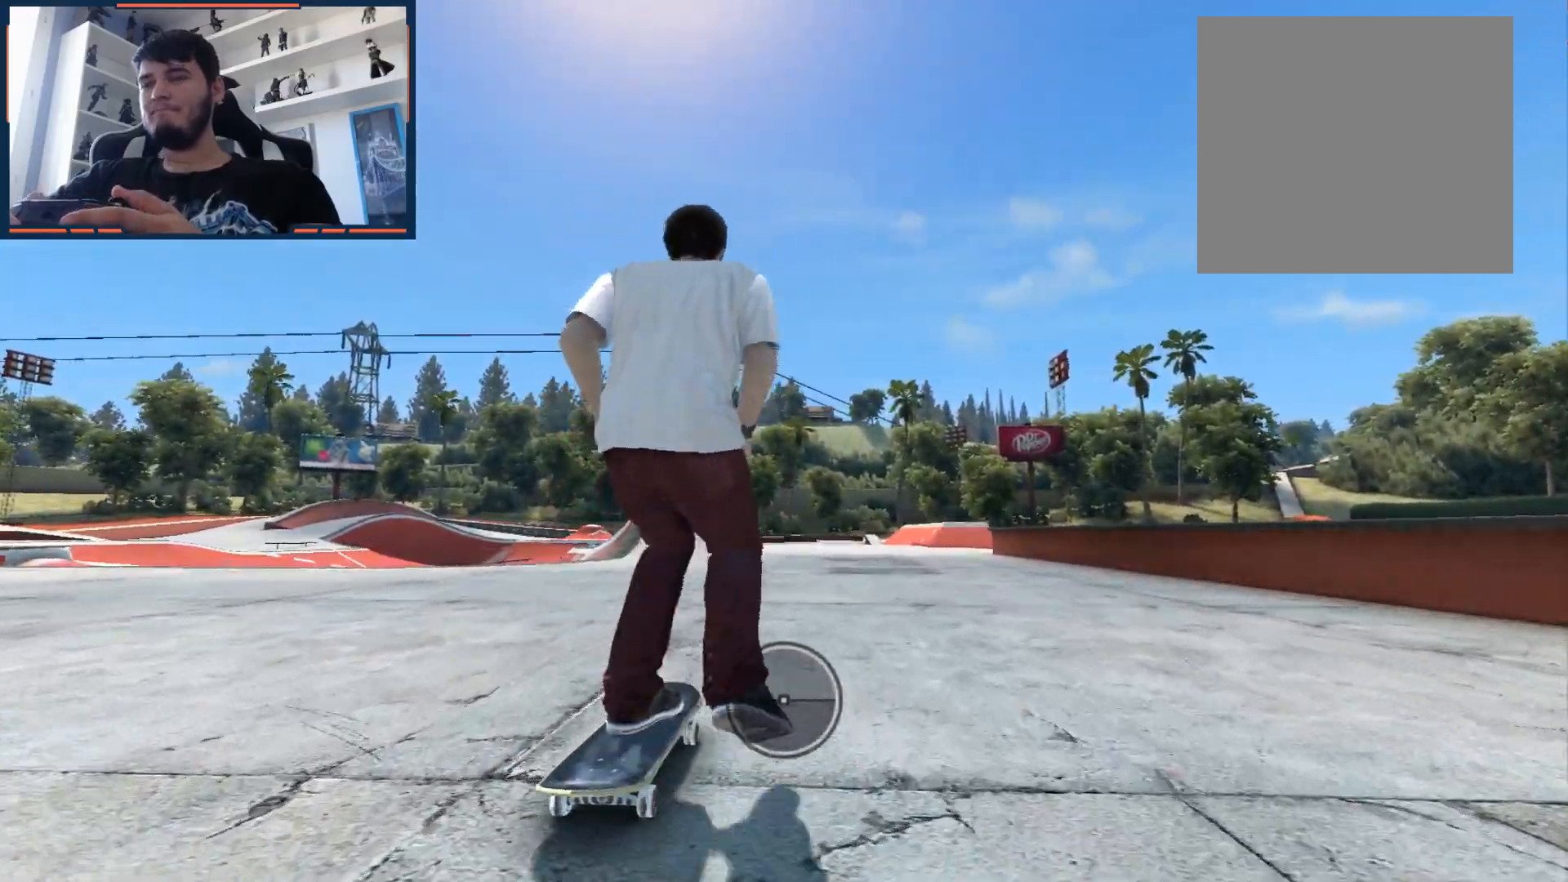
{"buttons": [], "left_stick": "center", "right_stick": "center", "events": [[100, "left_stick", "left"], [167, "left_stick", "center"]]}